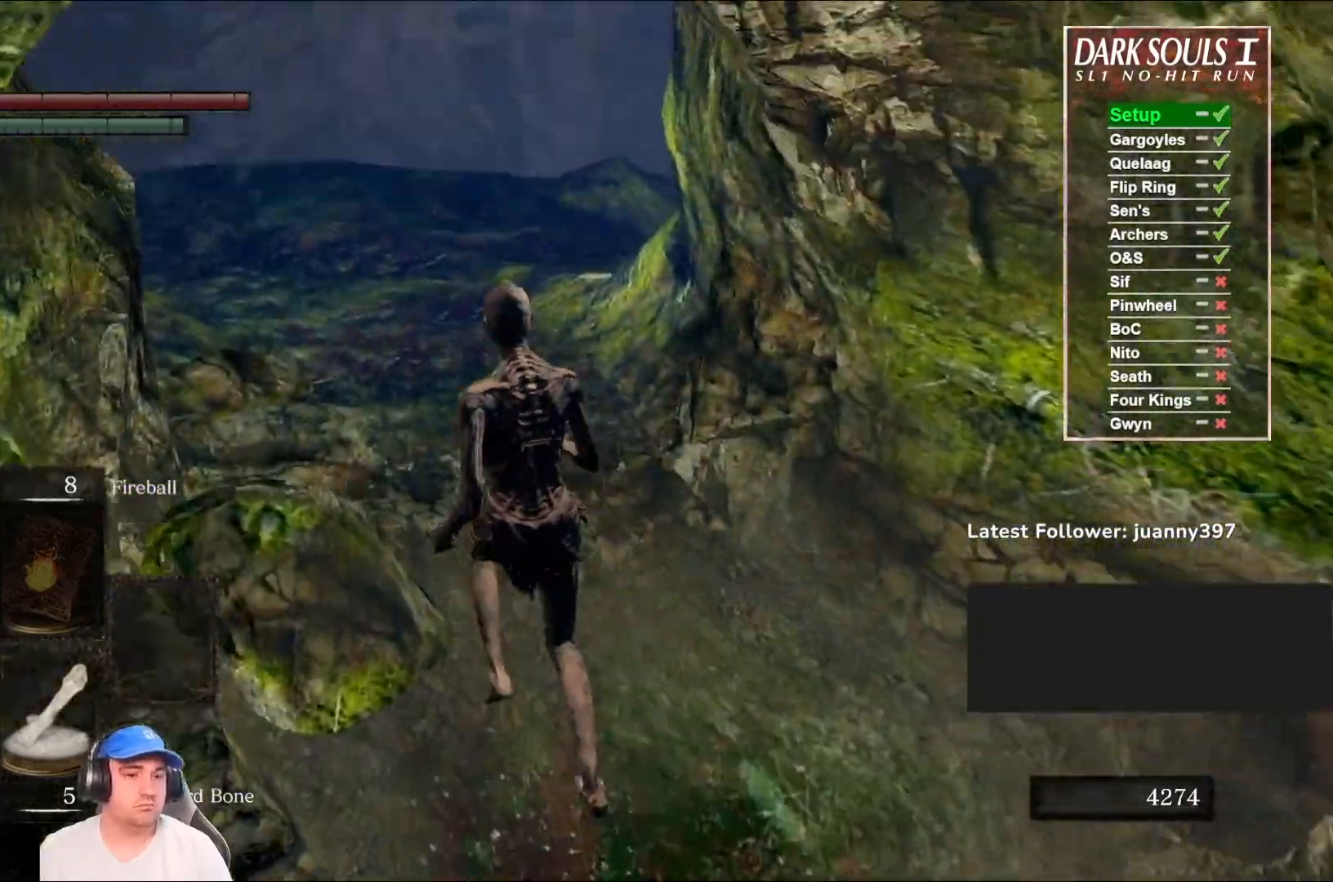
Gameplay with a controller (Xbox layout); each line is a JSON object with the inputs held at the frame after it. "events" lists button and stick changes between this image and that frame as [ms after this image, input, new state], when the widget could be followed in between.
{"buttons": ["B"], "left_stick": "up-left", "right_stick": "right", "events": [[133, "right_stick", "center"], [267, "right_stick", "right"], [433, "left_stick", "up-left"]]}
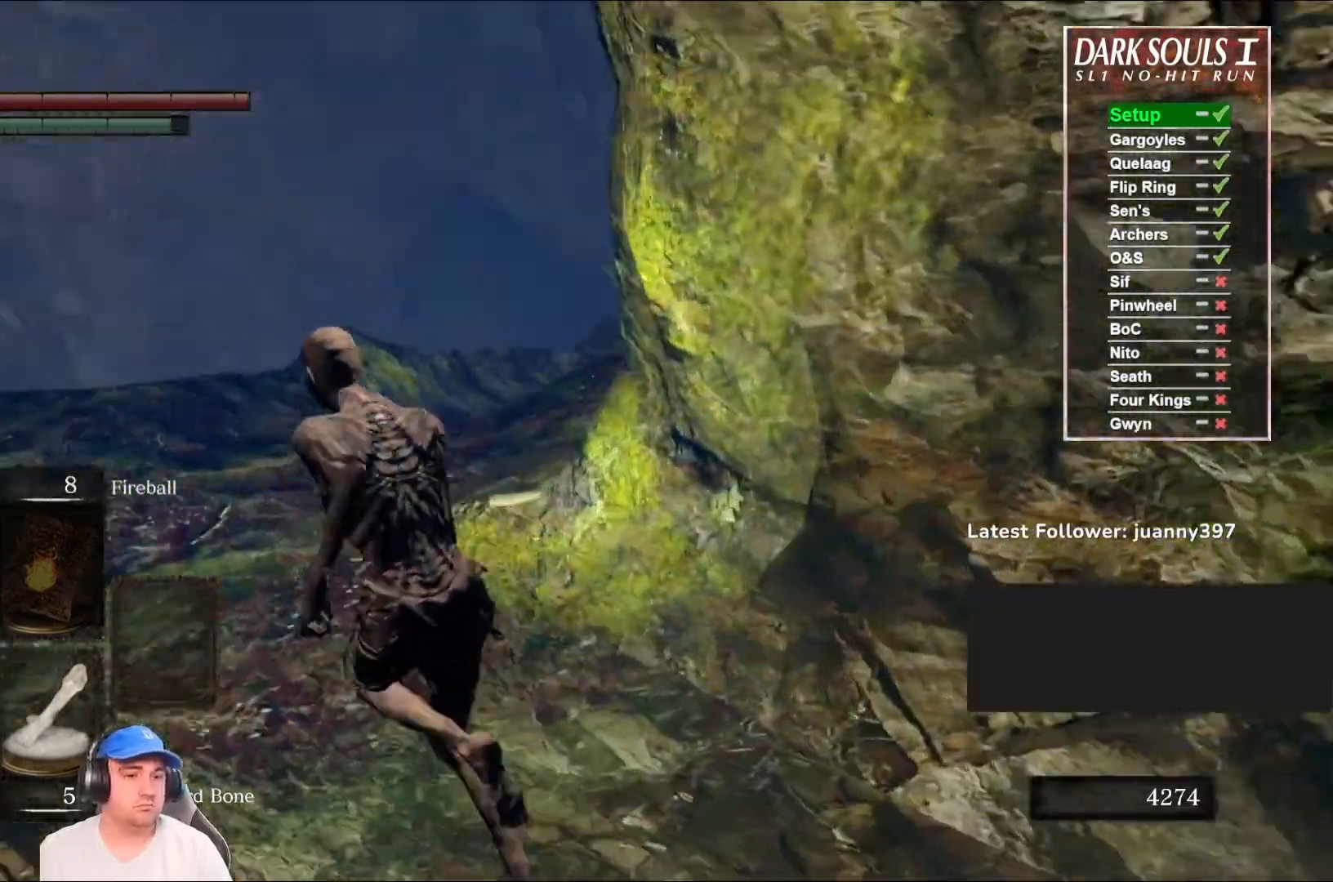
{"buttons": ["B"], "left_stick": "left", "right_stick": "right", "events": [[233, "left_stick", "left"]]}
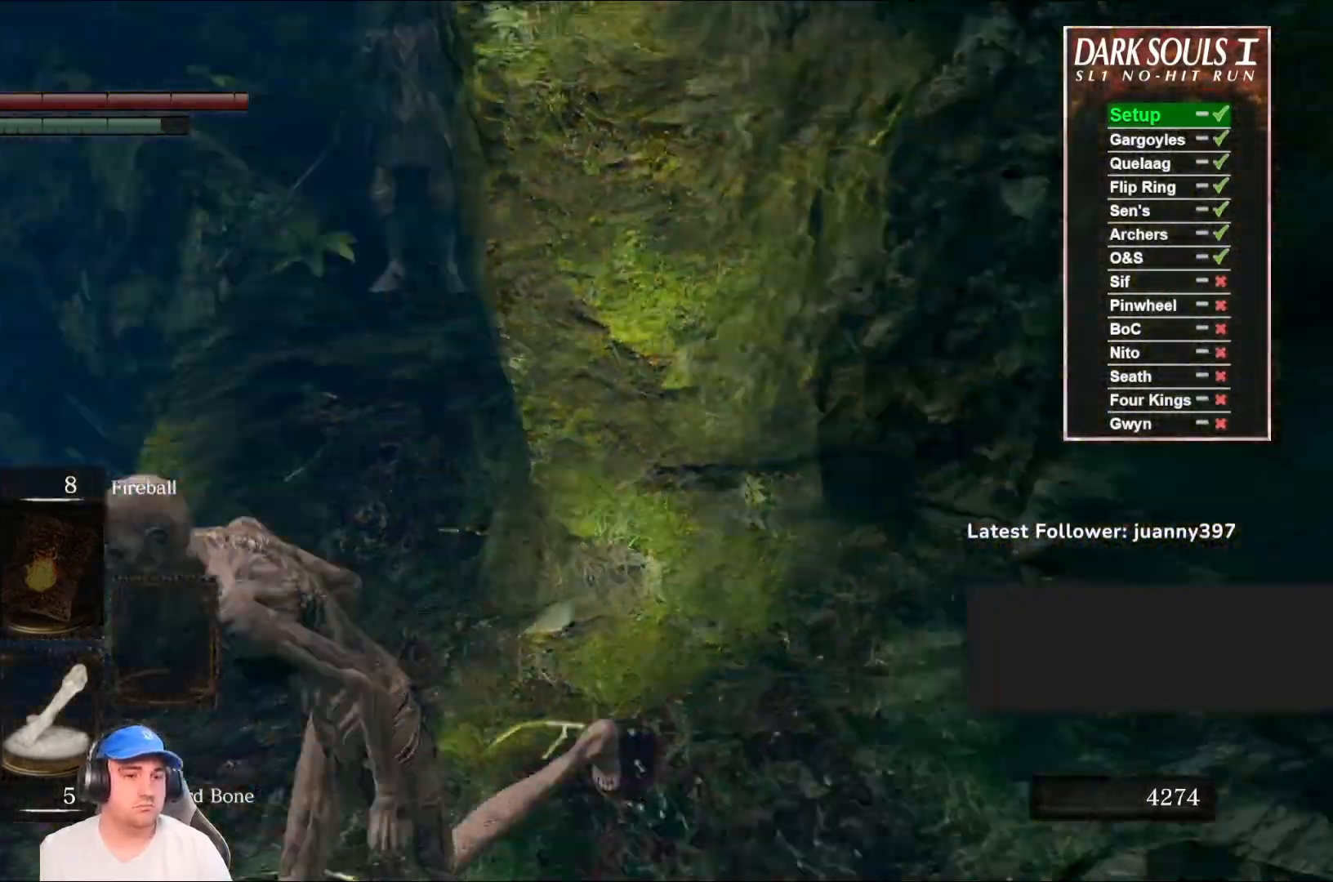
{"buttons": ["B"], "left_stick": "right", "right_stick": "center", "events": [[67, "right_stick", "center"], [233, "left_stick", "up"], [333, "left_stick", "right"], [333, "right_stick", "up-right"], [467, "right_stick", "center"]]}
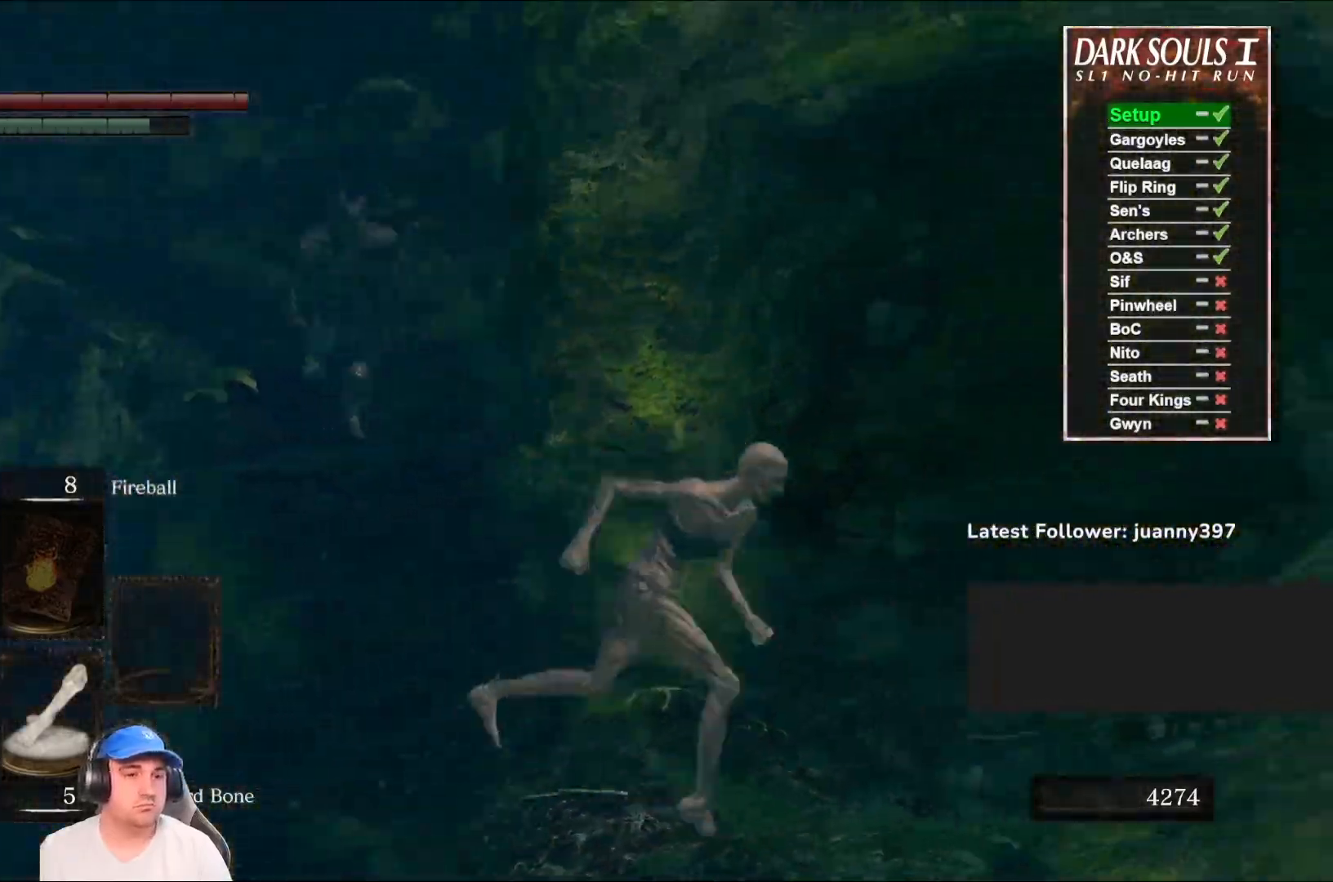
{"buttons": [], "left_stick": "up-right", "right_stick": "center", "events": [[233, "B", "up"], [233, "left_stick", "up-right"]]}
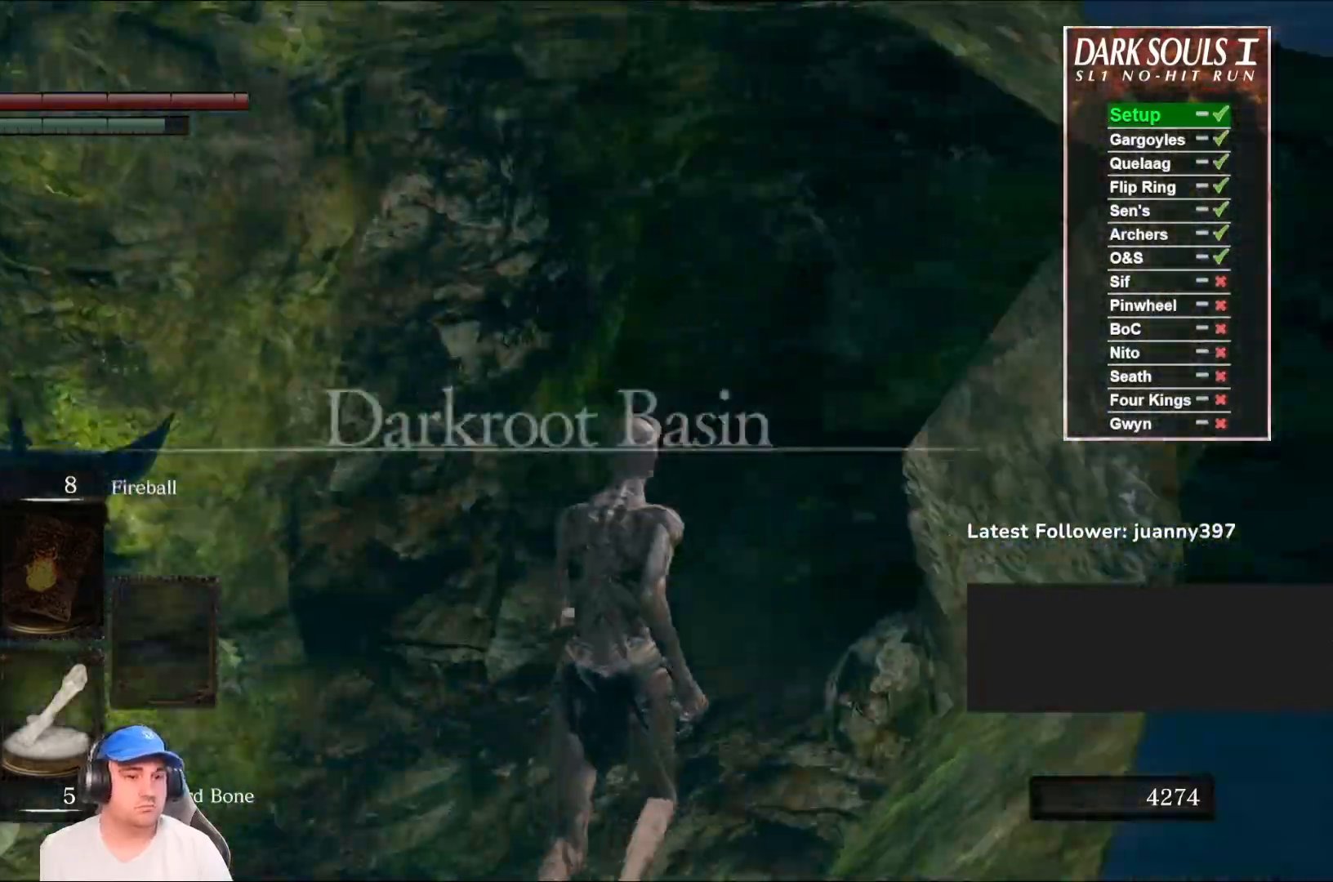
{"buttons": [], "left_stick": "up-right", "right_stick": "down-left", "events": [[67, "B", "down"], [167, "B", "up"], [333, "right_stick", "down-left"]]}
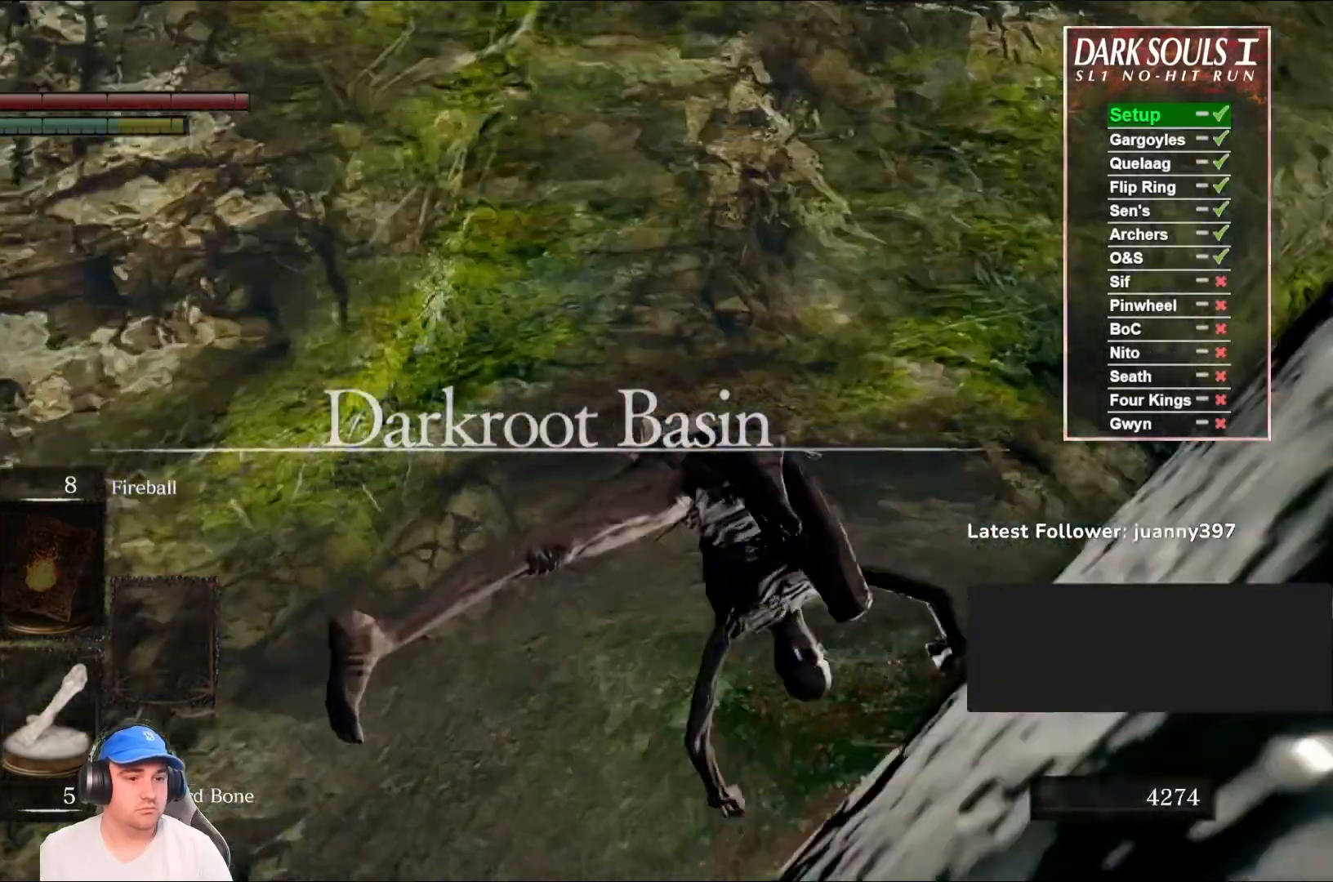
{"buttons": [], "left_stick": "down-right", "right_stick": "center", "events": [[167, "left_stick", "right"], [367, "left_stick", "down-right"], [400, "right_stick", "left"], [500, "right_stick", "center"]]}
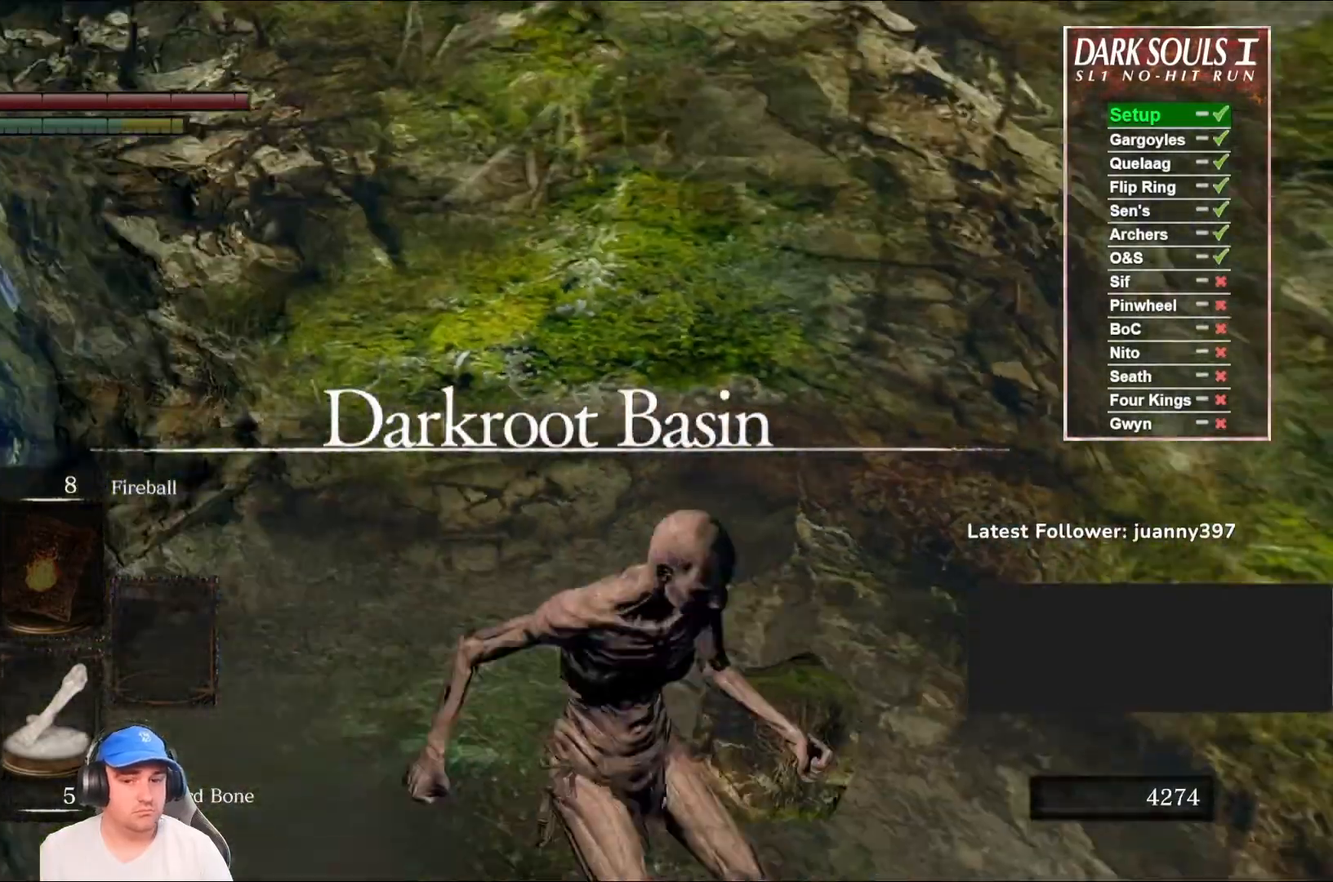
{"buttons": [], "left_stick": "up-left", "right_stick": "center", "events": [[67, "left_stick", "center"], [200, "right_stick", "left"], [367, "right_stick", "center"], [433, "left_stick", "up-left"]]}
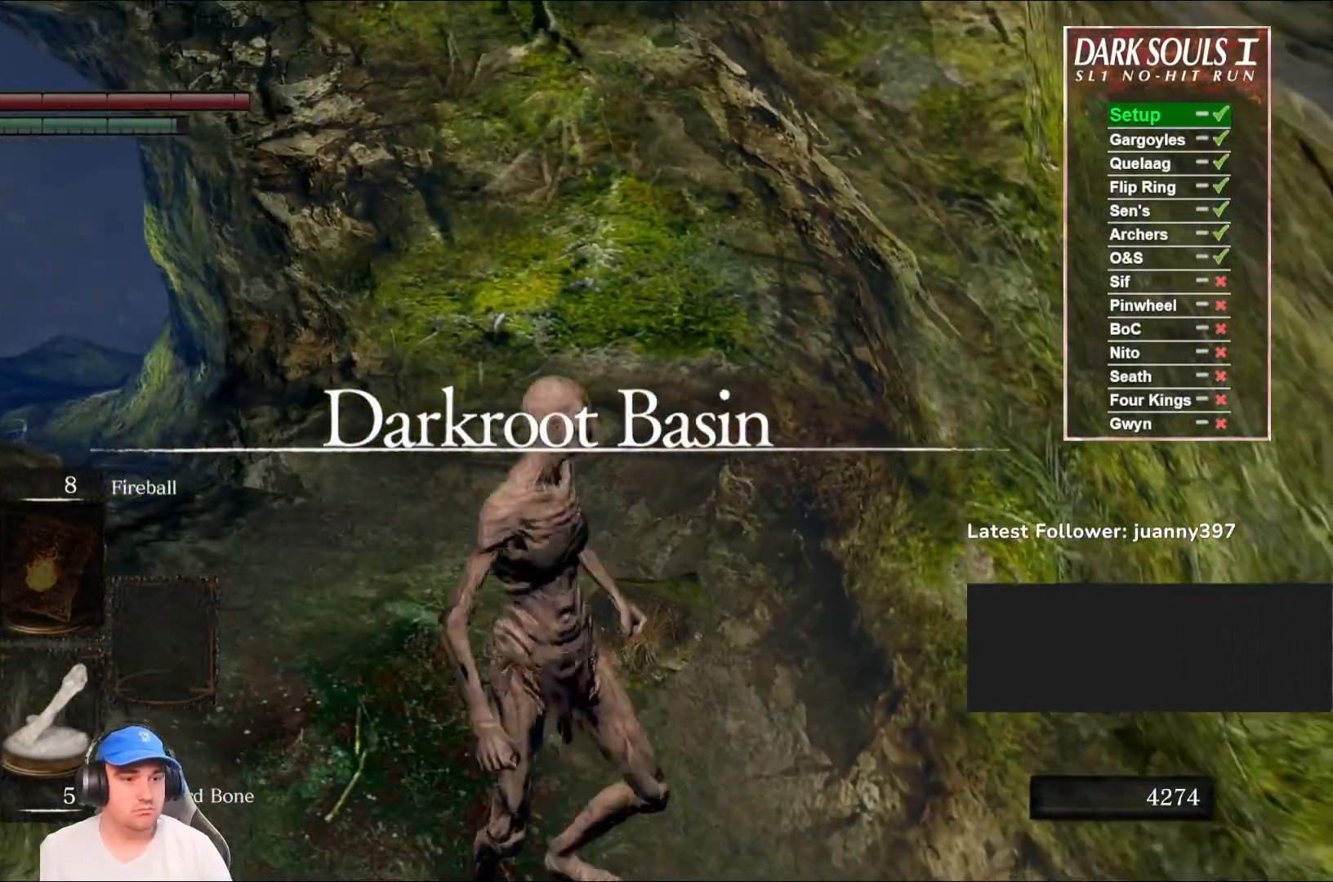
{"buttons": [], "left_stick": "up", "right_stick": "center", "events": [[100, "left_stick", "center"], [167, "right_stick", "left"], [333, "right_stick", "center"], [467, "left_stick", "up"]]}
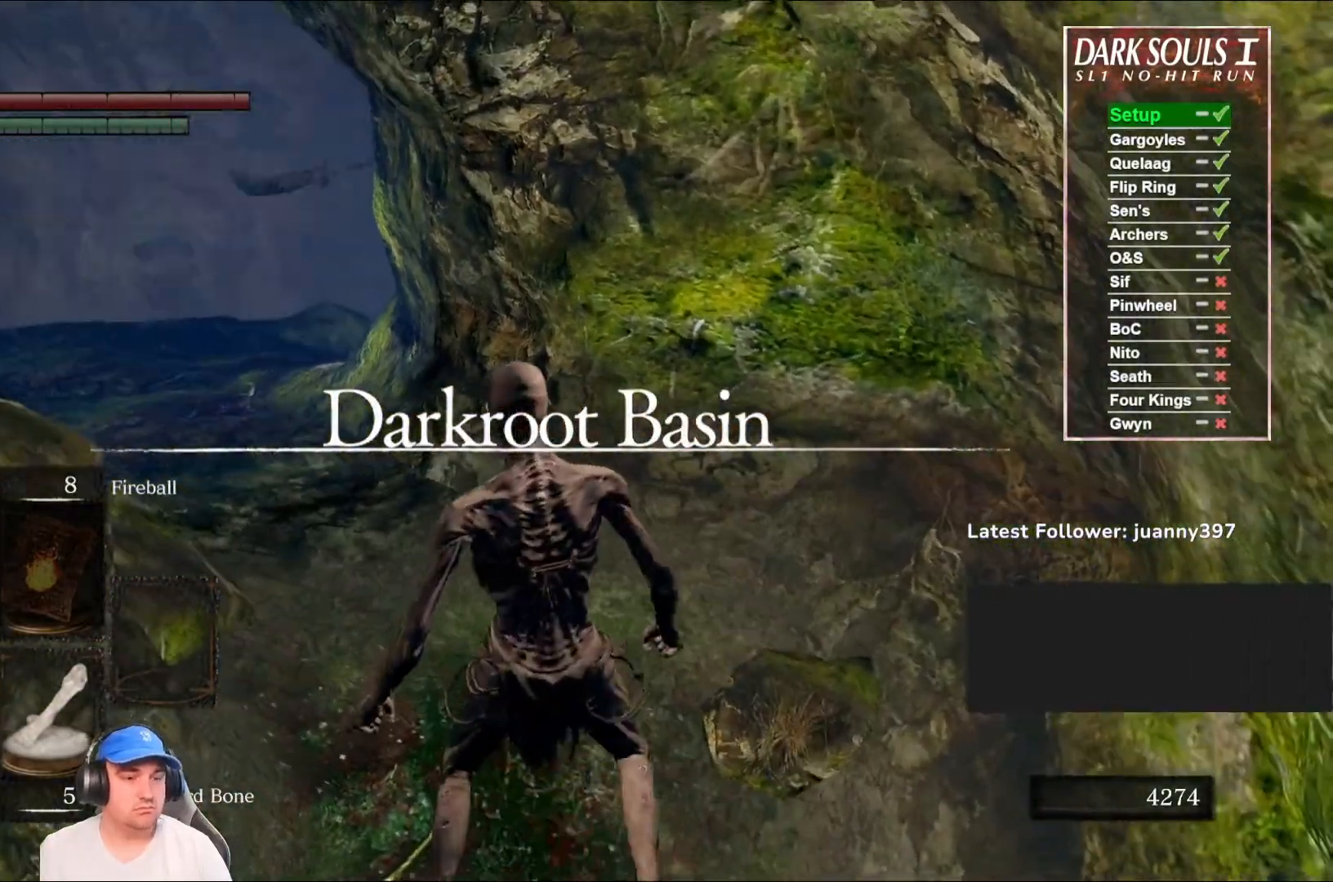
{"buttons": [], "left_stick": "center", "right_stick": "center", "events": [[133, "left_stick", "center"]]}
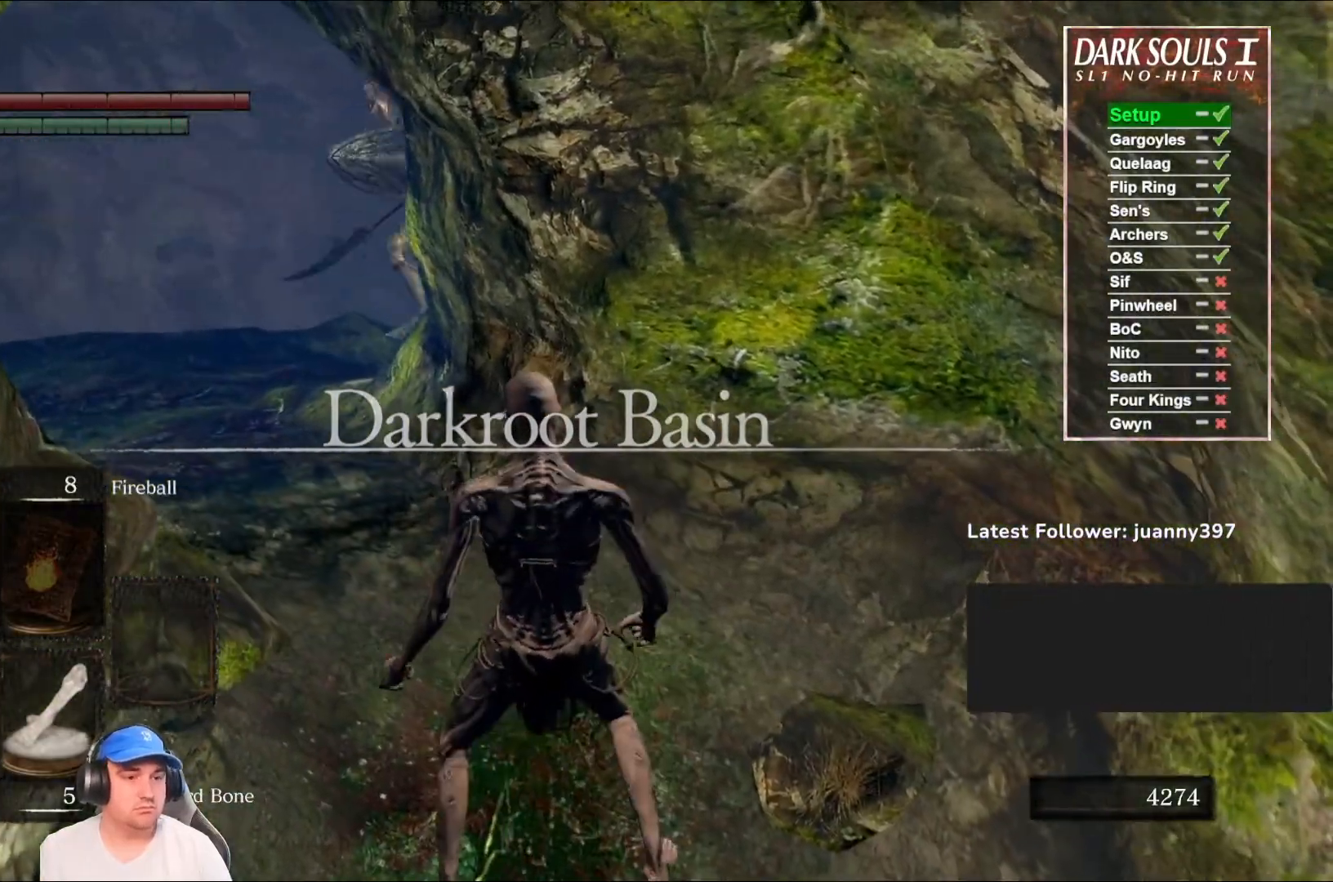
{"buttons": [], "left_stick": "center", "right_stick": "center", "events": []}
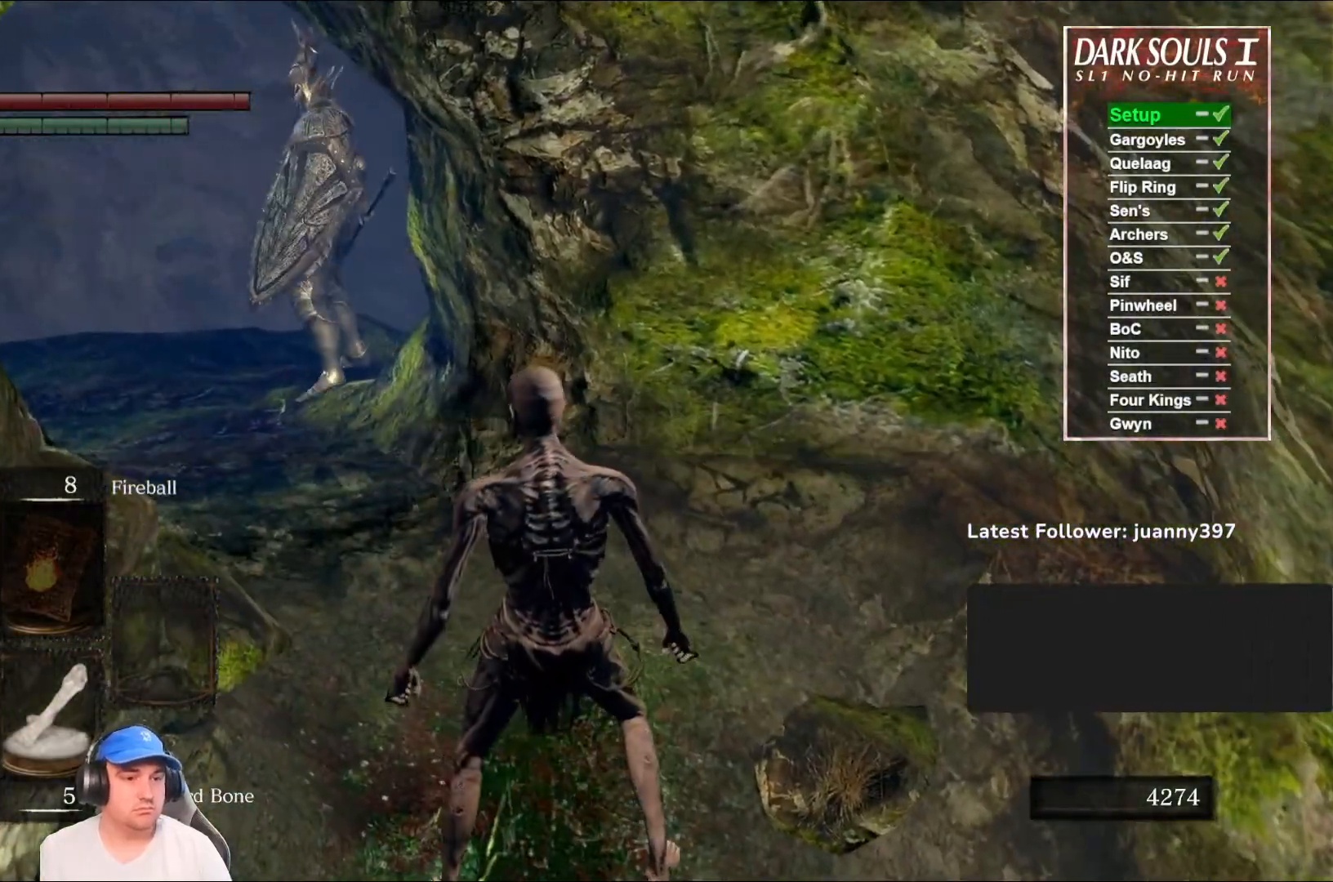
{"buttons": ["B"], "left_stick": "up-left", "right_stick": "right", "events": [[67, "B", "down"], [67, "left_stick", "up-left"], [400, "right_stick", "right"]]}
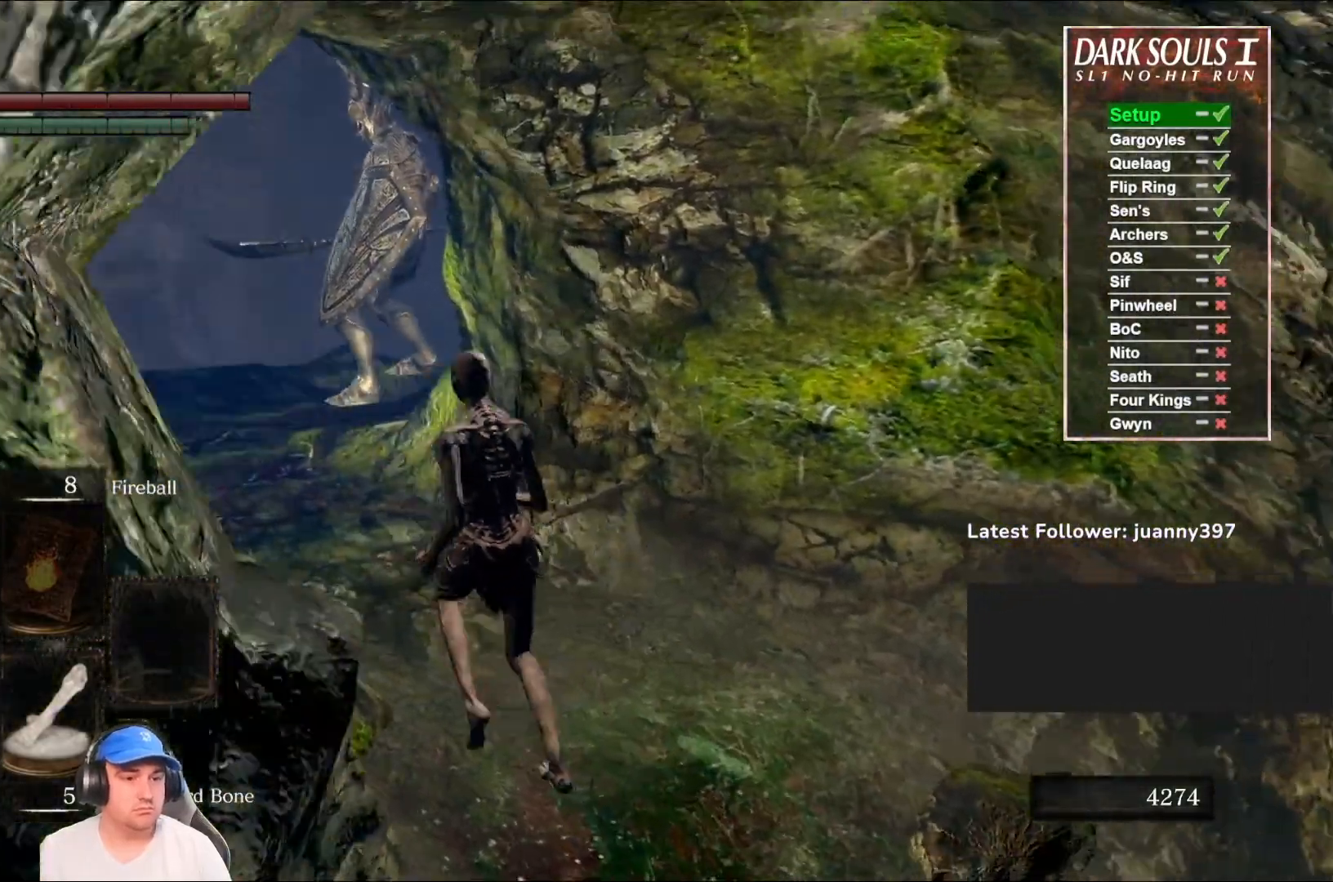
{"buttons": ["B"], "left_stick": "up-left", "right_stick": "right", "events": [[100, "right_stick", "center"], [333, "right_stick", "right"]]}
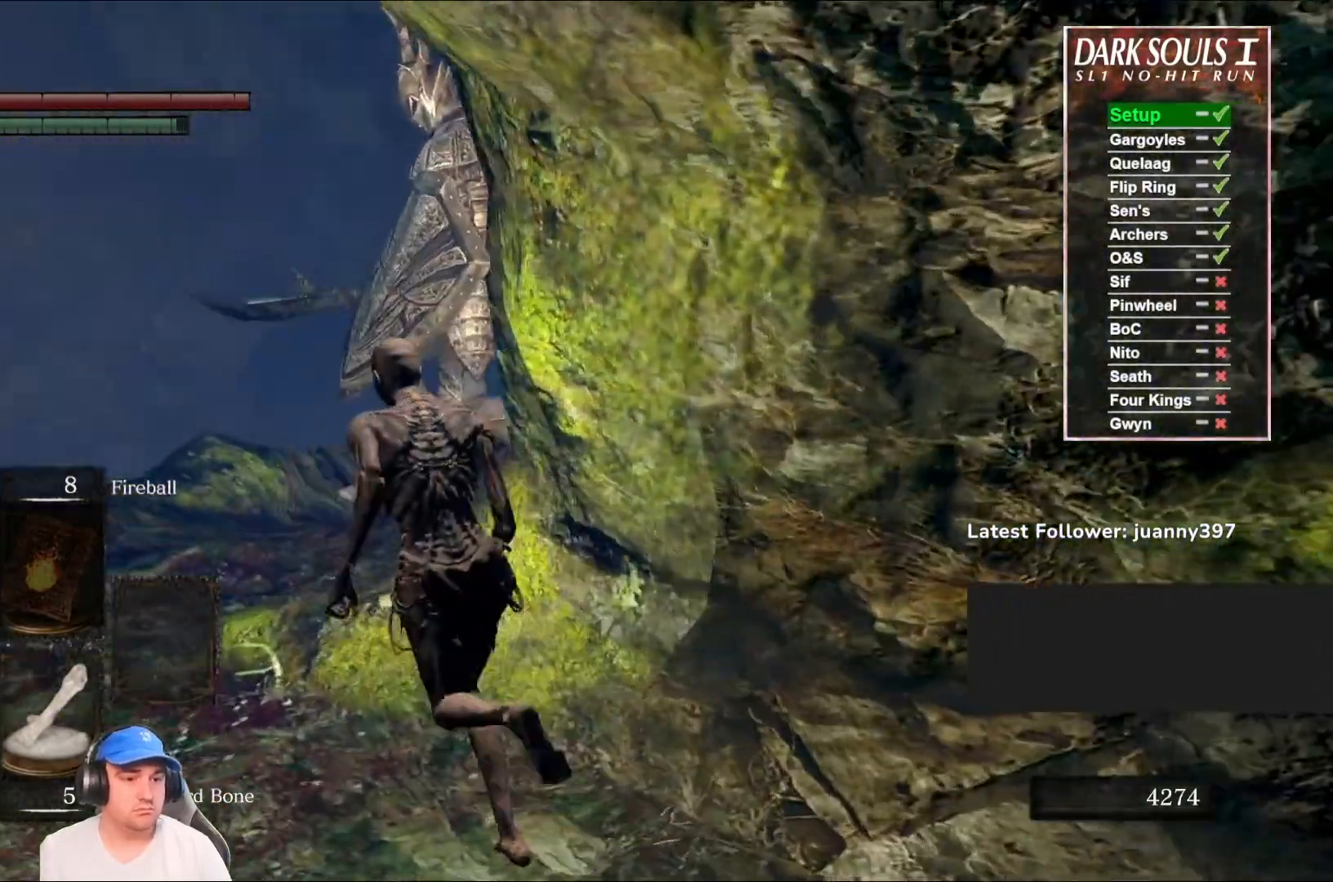
{"buttons": ["B"], "left_stick": "up", "right_stick": "right", "events": [[100, "right_stick", "center"], [200, "right_stick", "right"], [267, "left_stick", "up"]]}
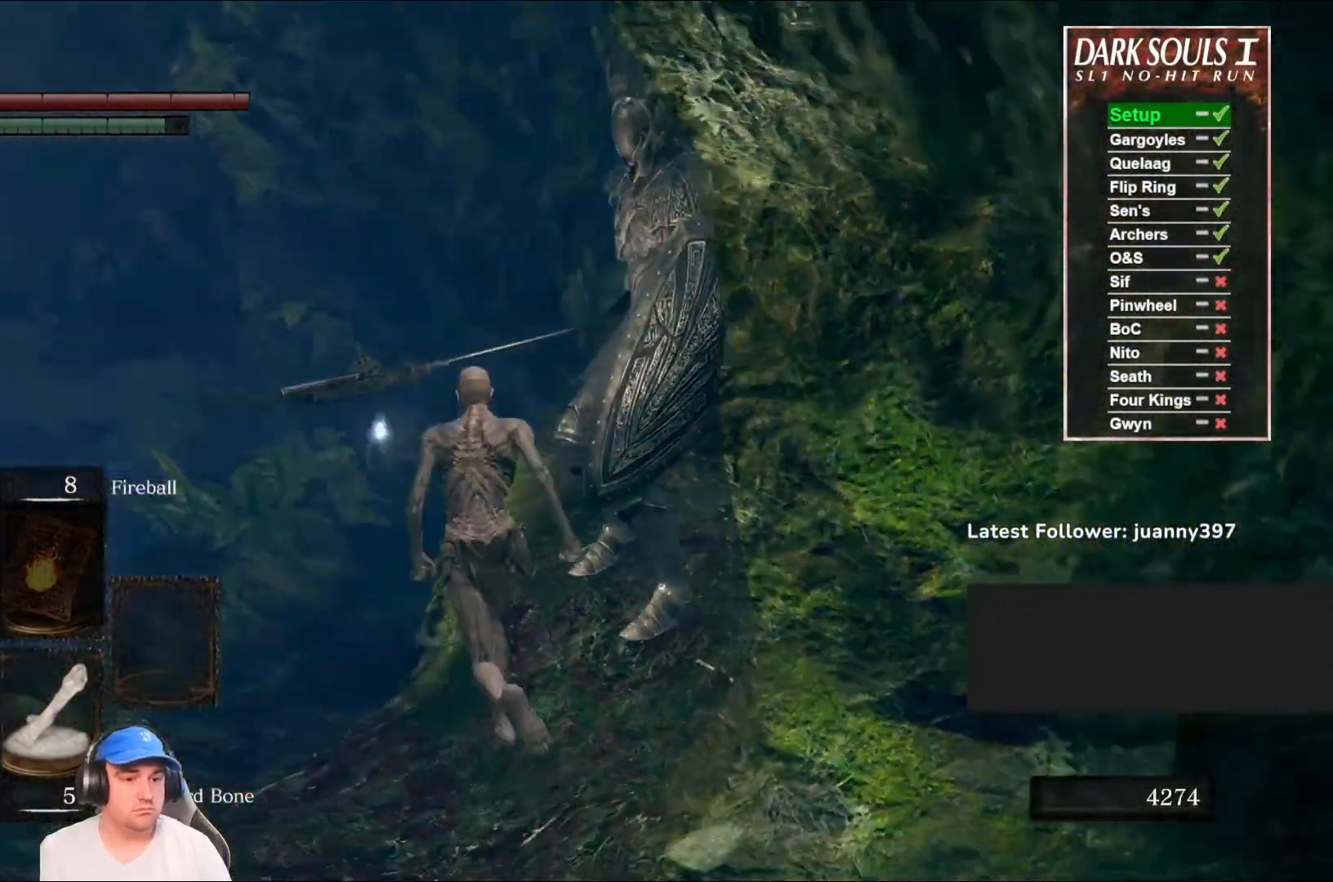
{"buttons": ["B"], "left_stick": "up", "right_stick": "center", "events": [[200, "right_stick", "center"]]}
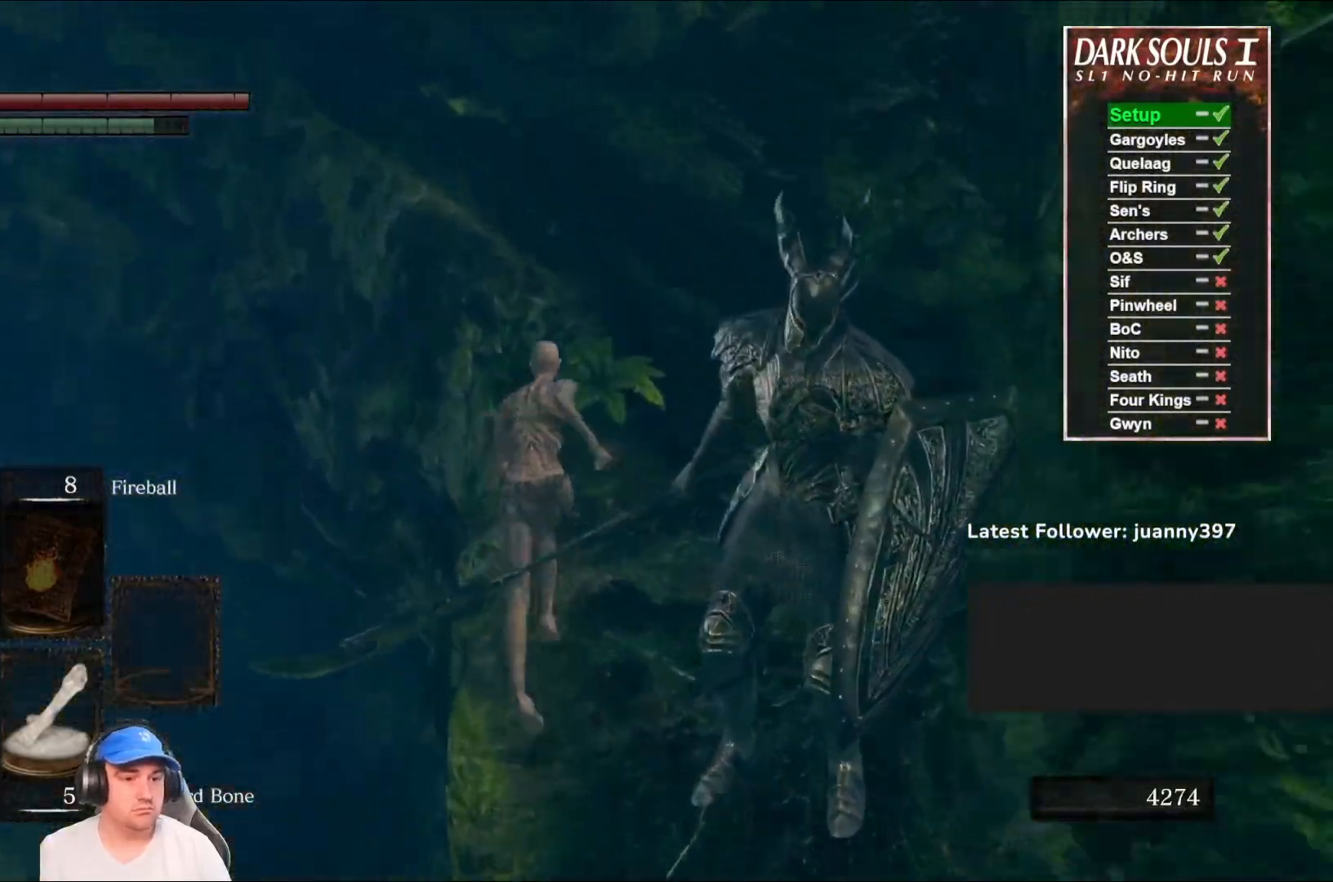
{"buttons": ["B"], "left_stick": "up", "right_stick": "left", "events": [[433, "right_stick", "left"]]}
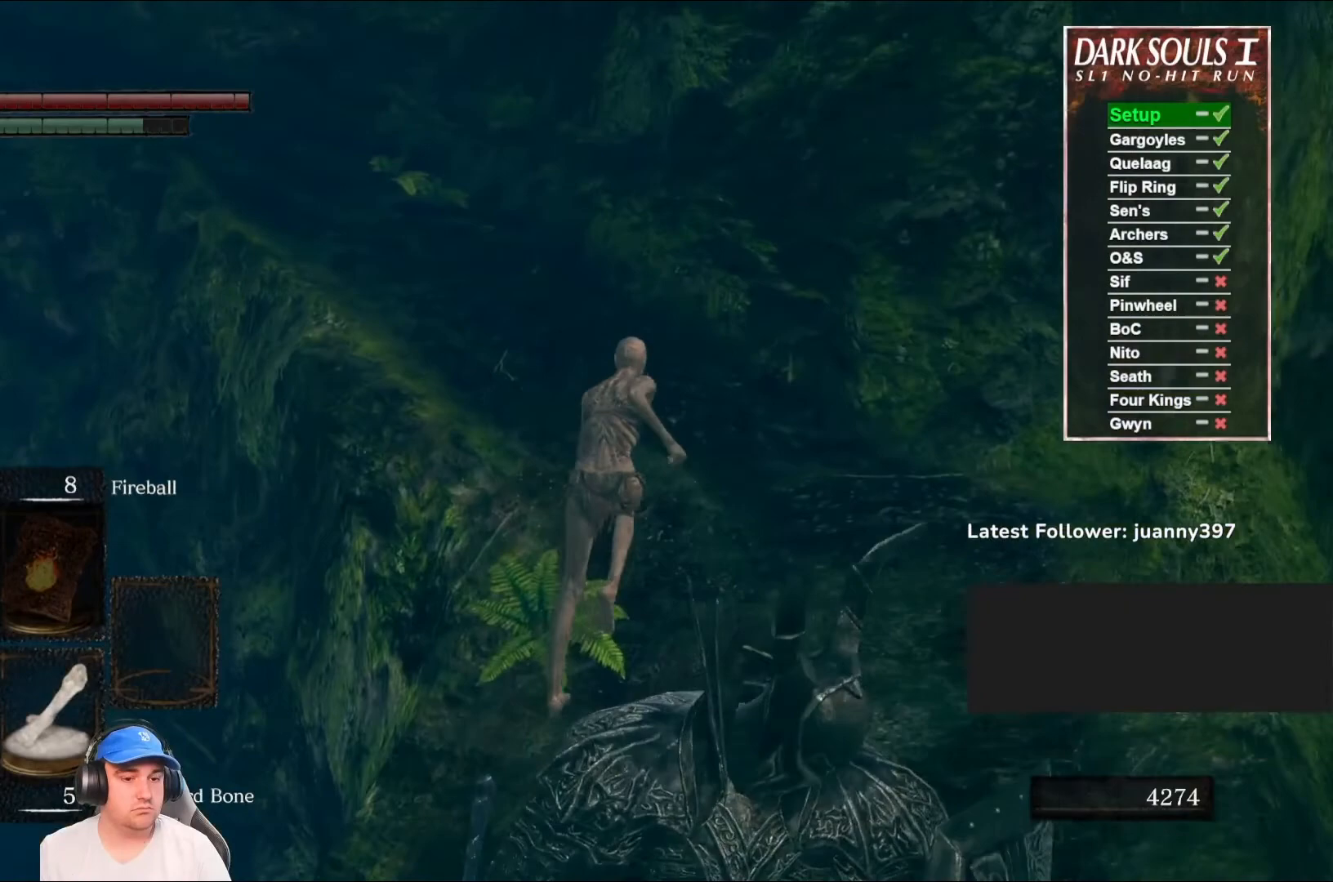
{"buttons": ["B"], "left_stick": "up", "right_stick": "left", "events": [[200, "right_stick", "center"], [400, "right_stick", "left"]]}
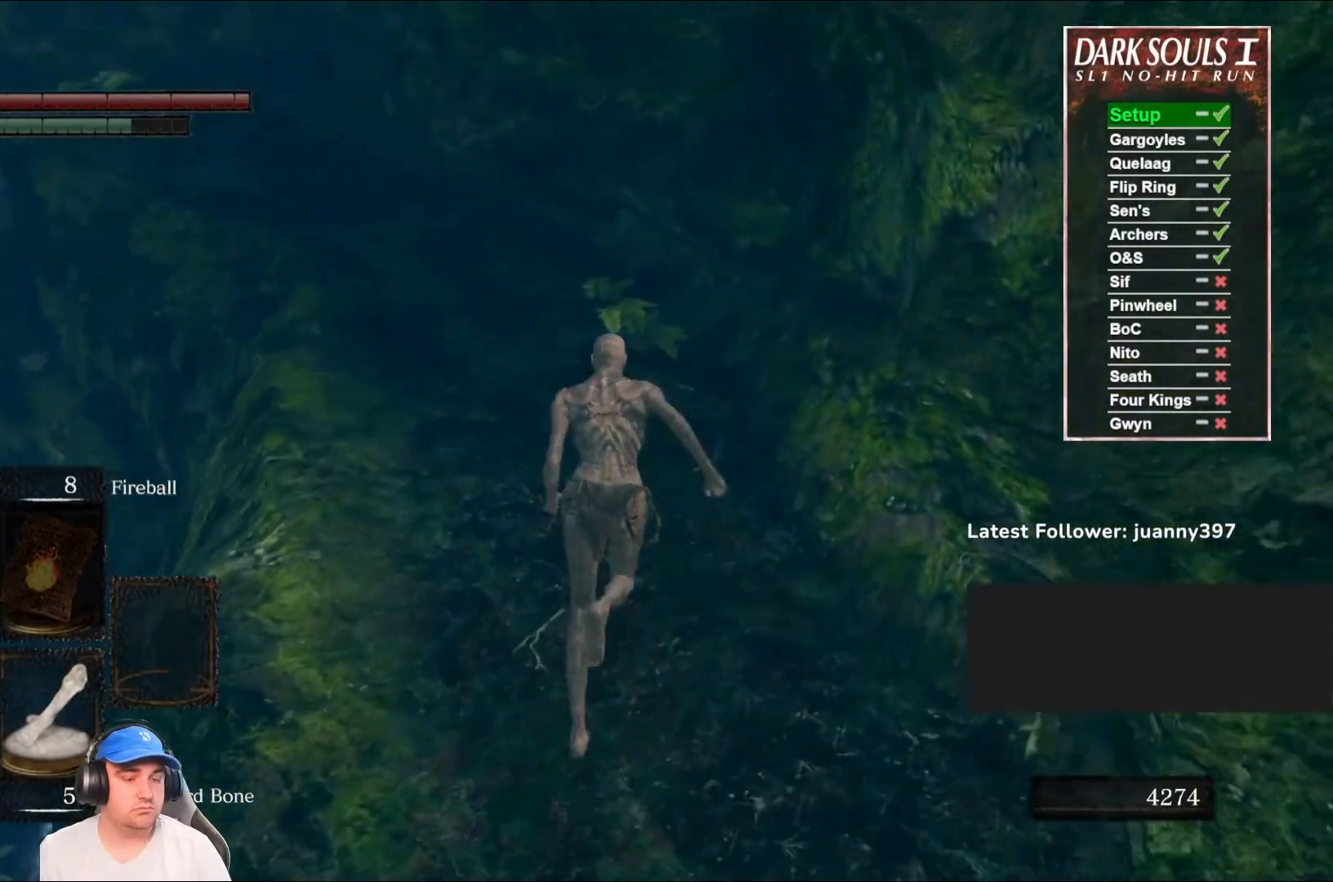
{"buttons": ["B"], "left_stick": "up", "right_stick": "left", "events": [[100, "right_stick", "center"], [300, "right_stick", "left"]]}
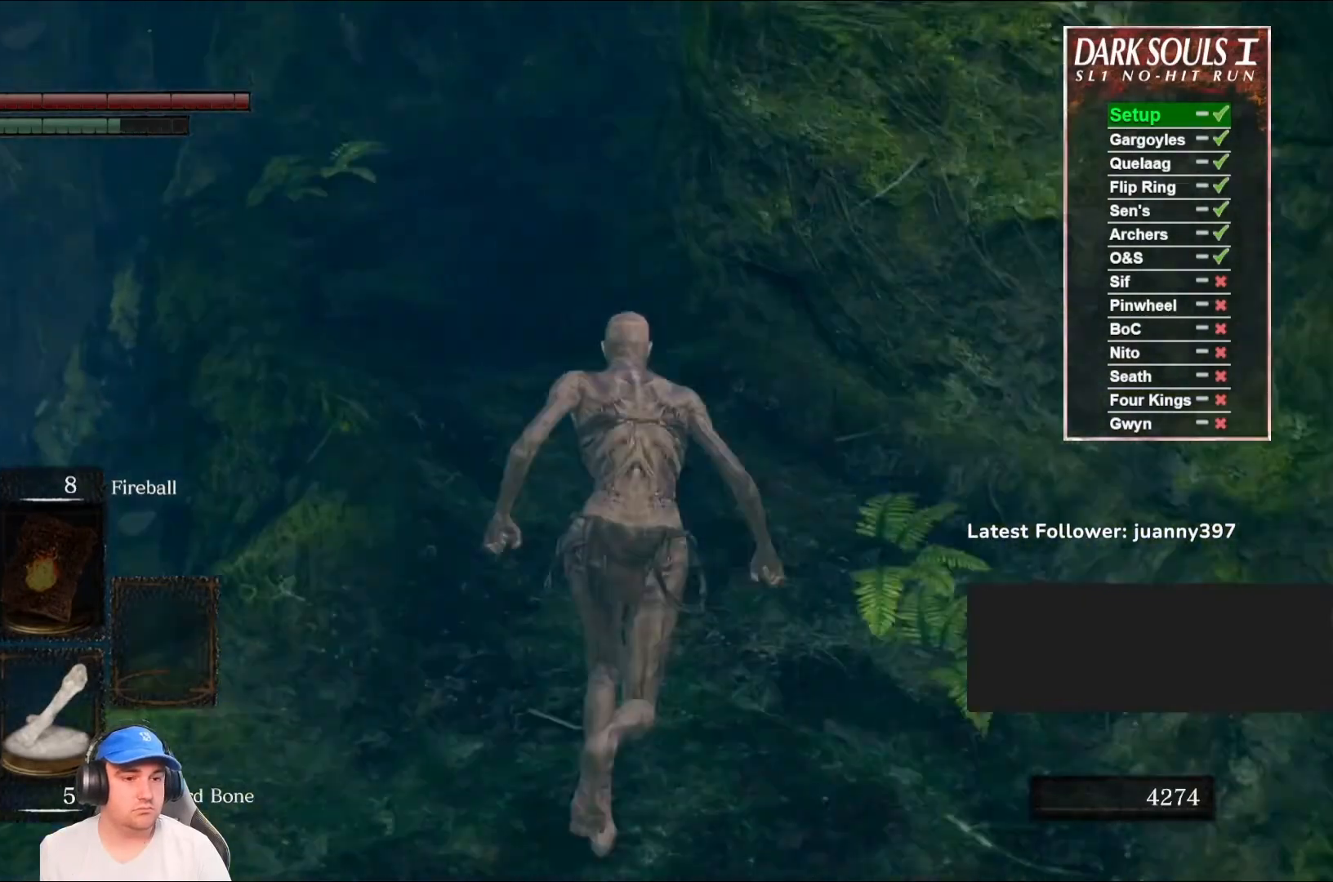
{"buttons": ["B"], "left_stick": "up", "right_stick": "center", "events": [[33, "right_stick", "center"], [200, "right_stick", "down-left"], [400, "right_stick", "center"]]}
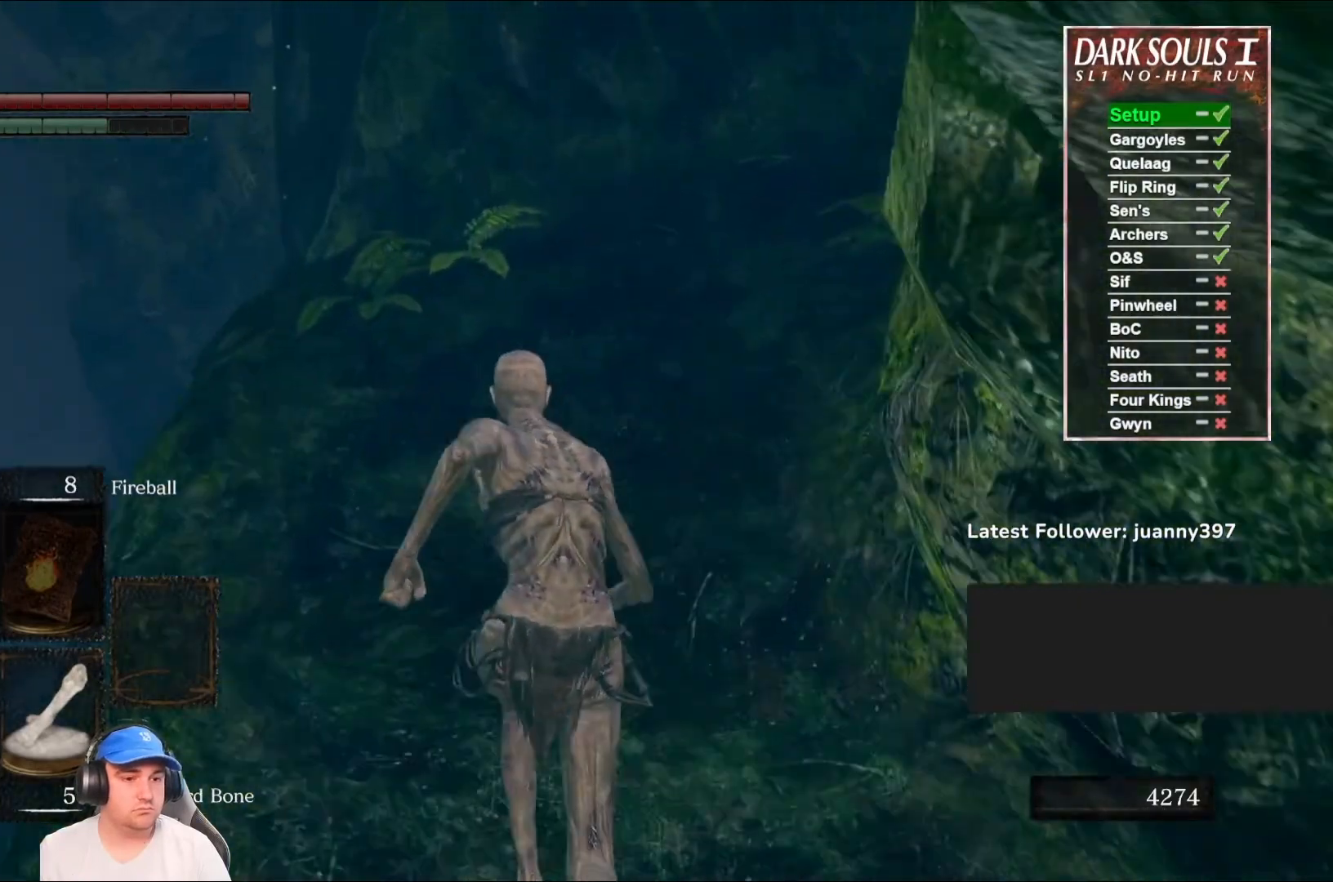
{"buttons": ["B"], "left_stick": "up", "right_stick": "center", "events": []}
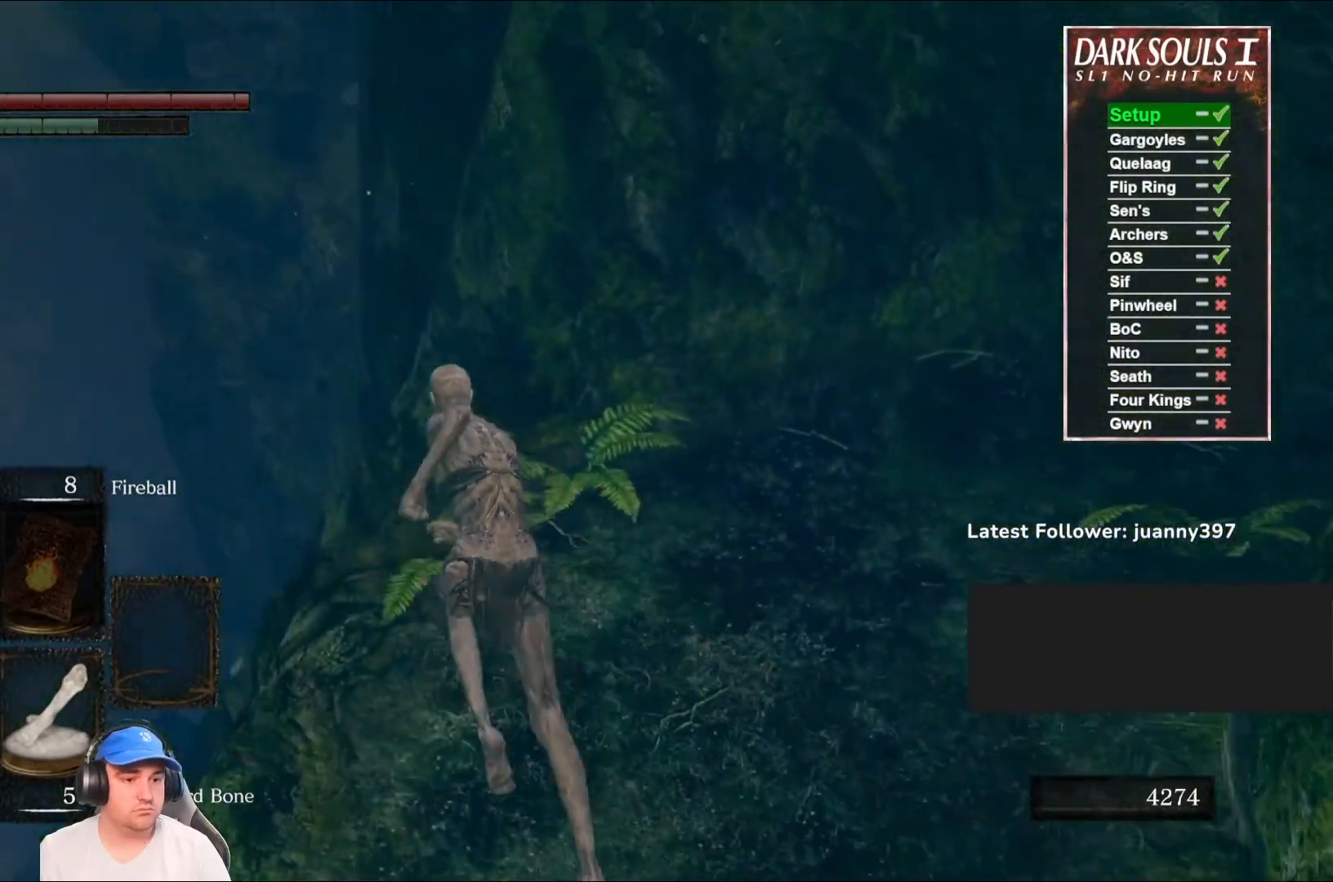
{"buttons": [], "left_stick": "up", "right_stick": "down", "events": [[200, "L3", "down"], [367, "L3", "up"], [400, "B", "up"], [433, "right_stick", "down"]]}
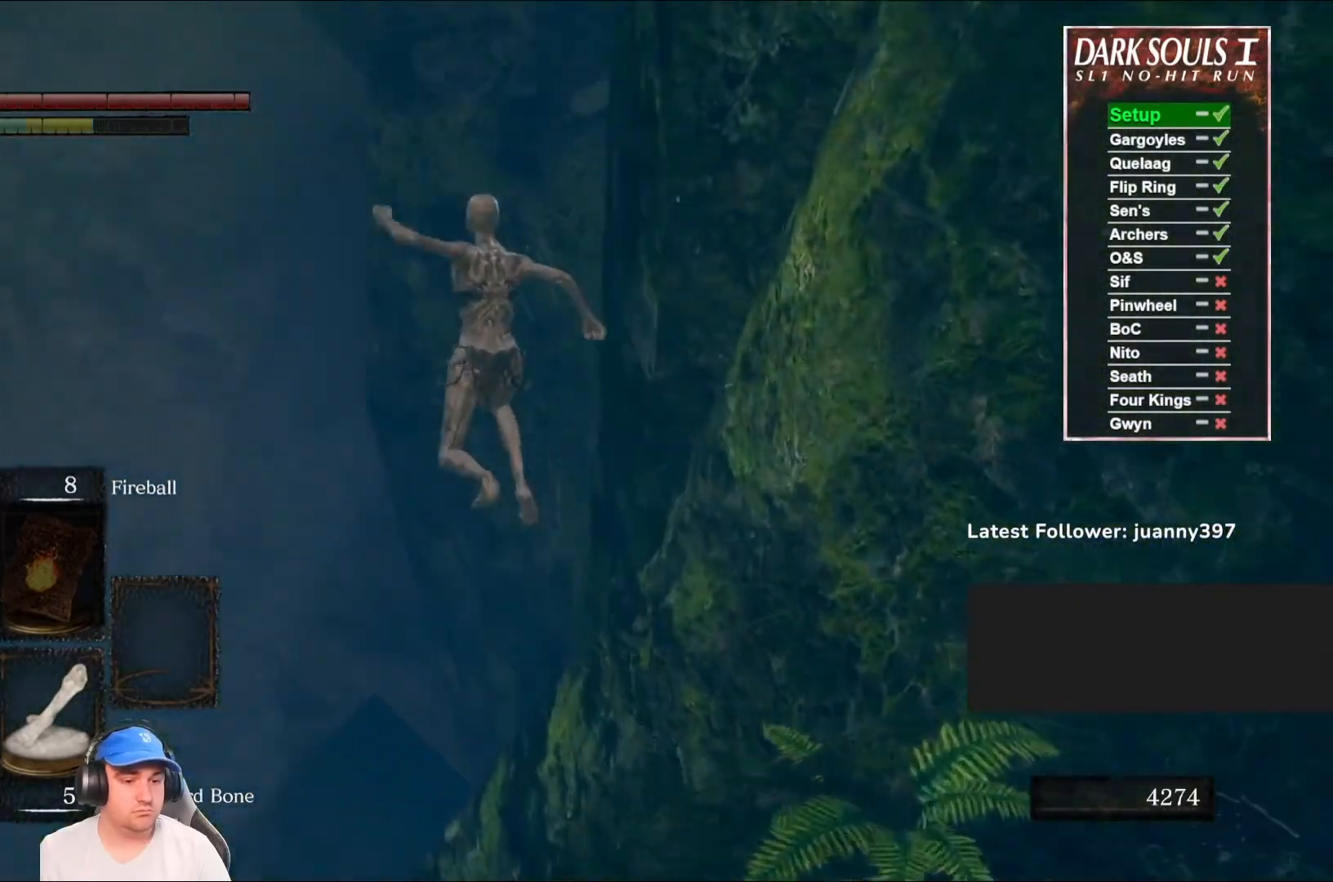
{"buttons": [], "left_stick": "center", "right_stick": "center", "events": [[167, "right_stick", "center"], [367, "R1", "down"], [400, "left_stick", "center"], [467, "R1", "up"]]}
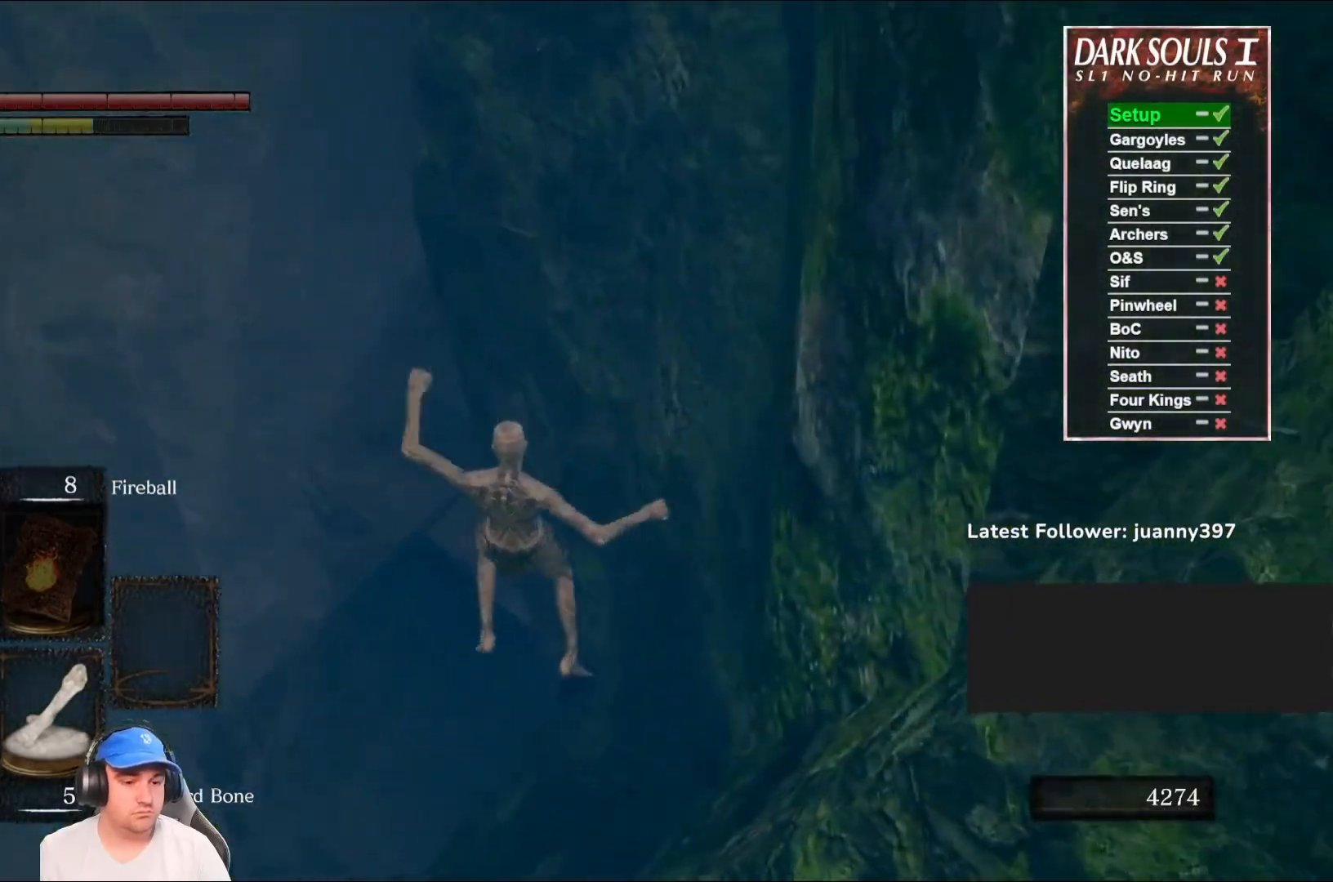
{"buttons": [], "left_stick": "center", "right_stick": "right", "events": [[33, "R1", "down"], [133, "R1", "up"], [367, "right_stick", "right"]]}
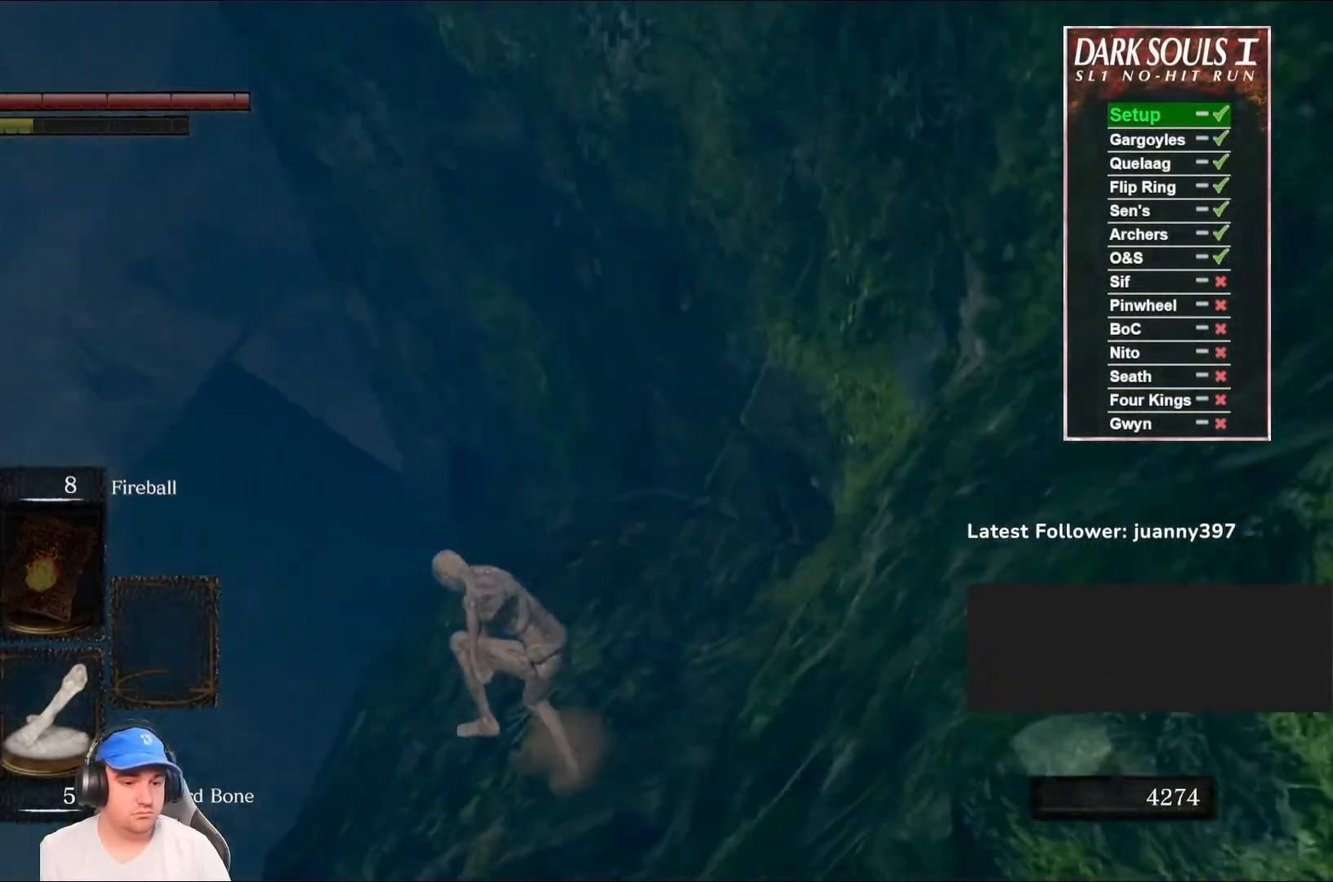
{"buttons": [], "left_stick": "center", "right_stick": "center", "events": [[500, "right_stick", "center"]]}
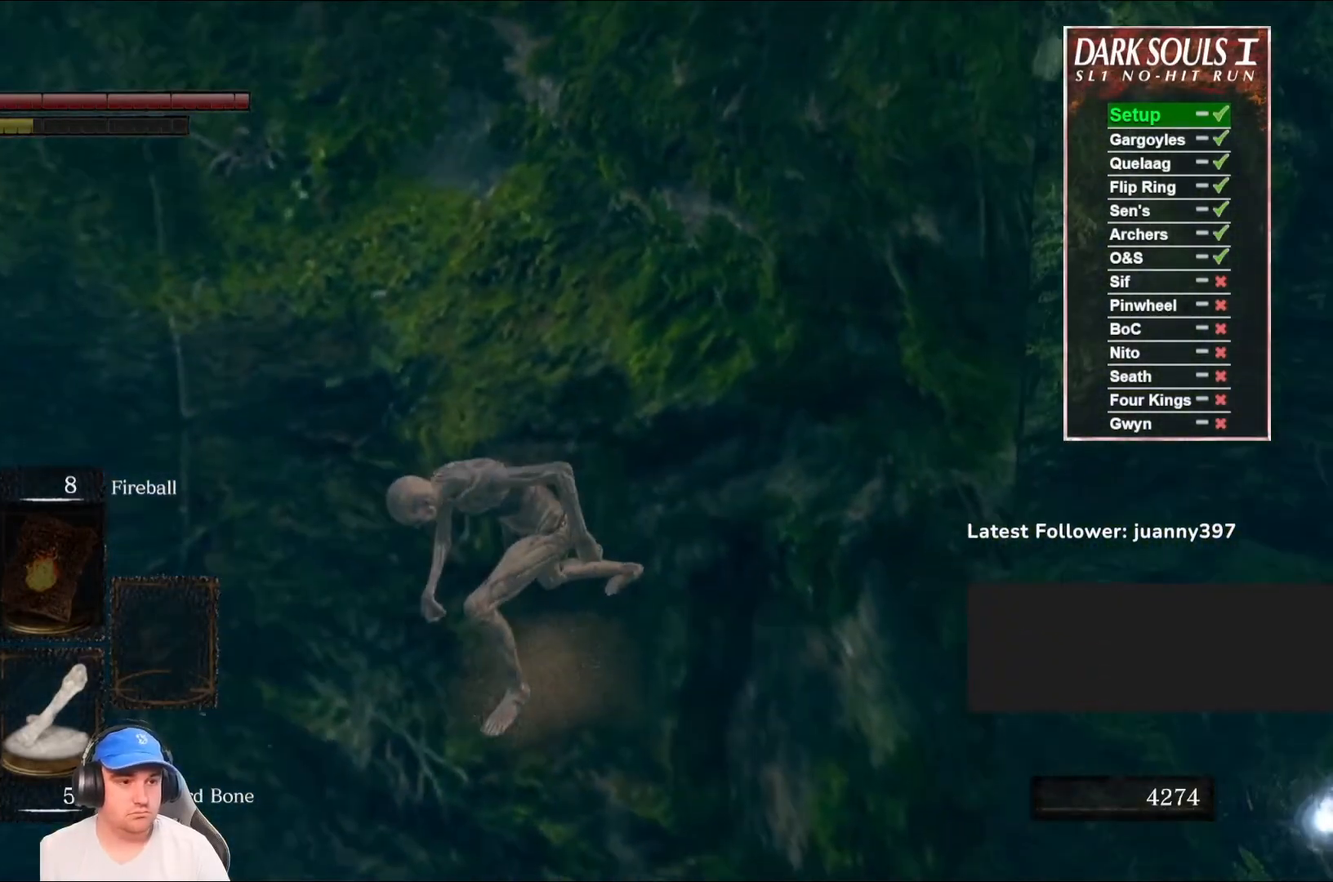
{"buttons": [], "left_stick": "center", "right_stick": "center", "events": [[133, "right_stick", "right"], [500, "right_stick", "center"]]}
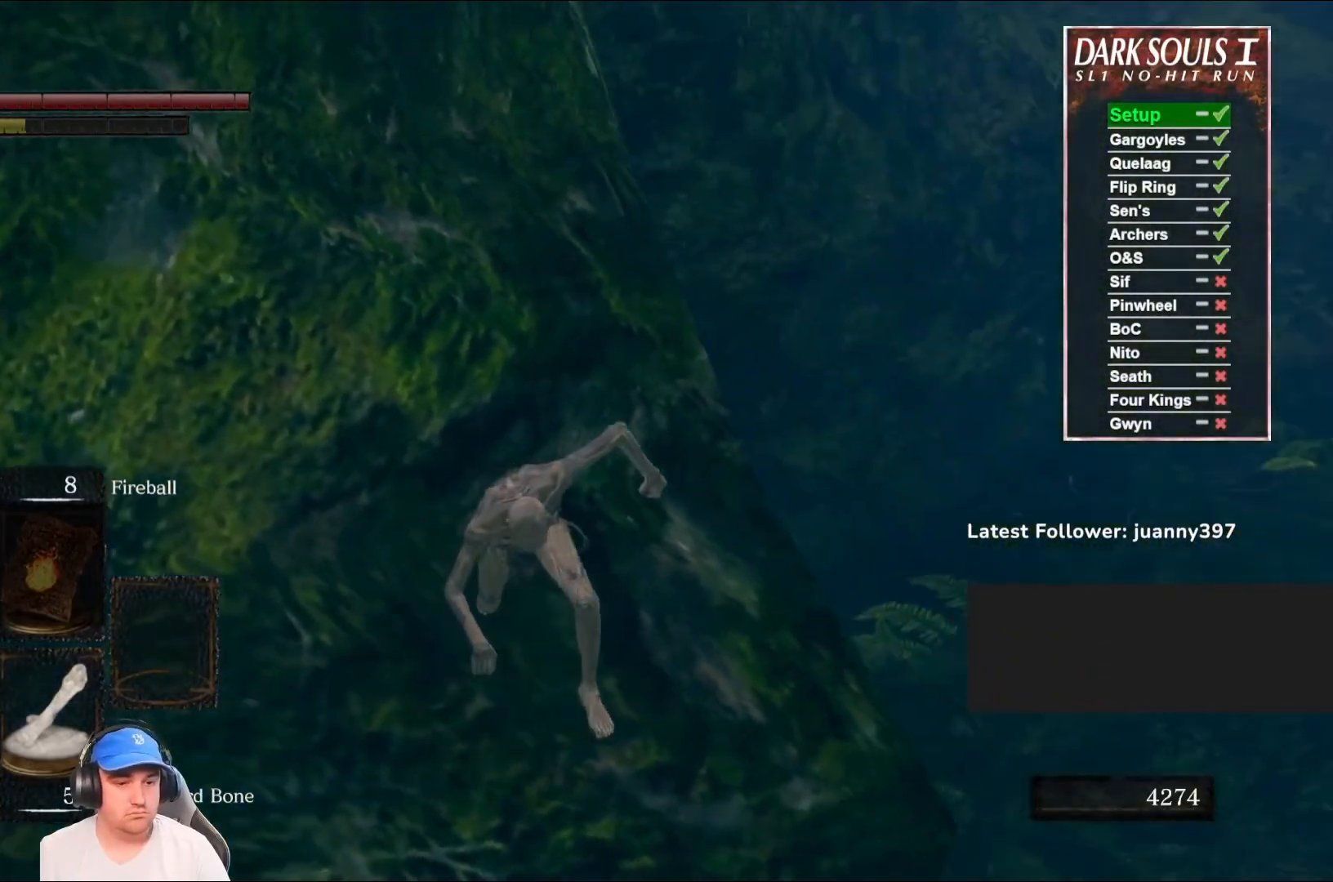
{"buttons": [], "left_stick": "center", "right_stick": "down-left", "events": [[467, "right_stick", "down-left"]]}
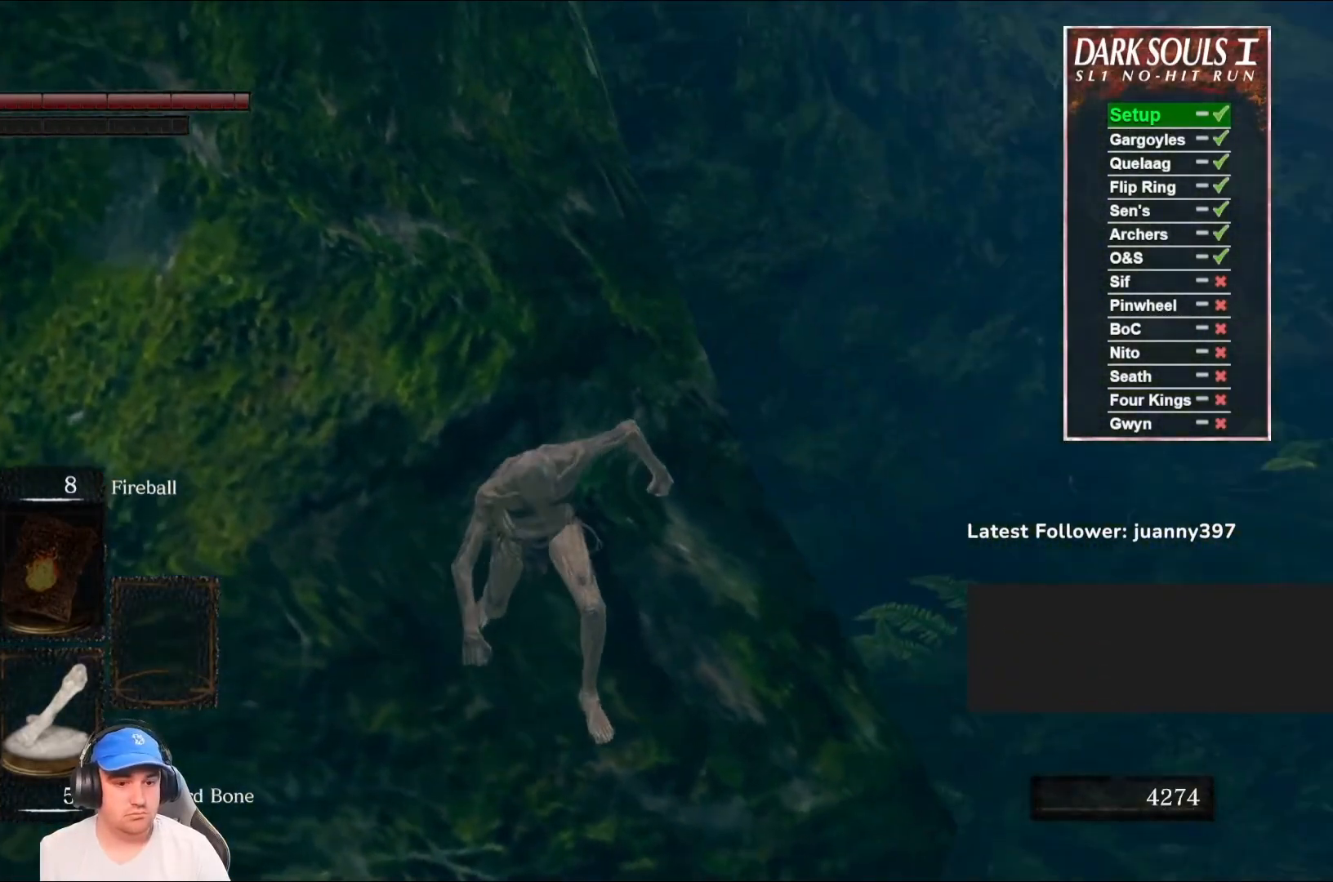
{"buttons": [], "left_stick": "center", "right_stick": "center", "events": [[133, "right_stick", "center"], [233, "left_stick", "up-left"], [400, "left_stick", "center"]]}
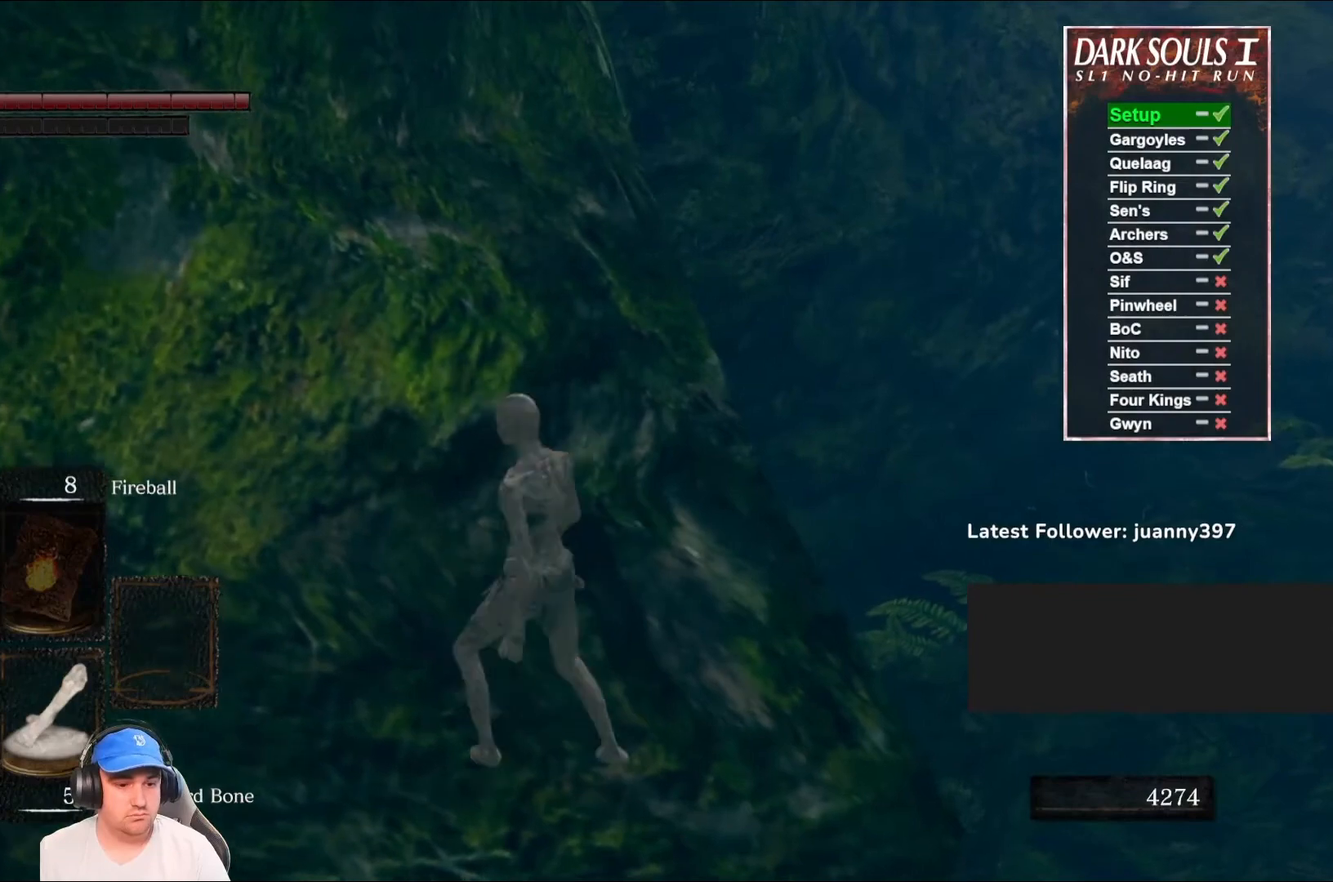
{"buttons": ["START"], "left_stick": "center", "right_stick": "center", "events": [[500, "START", "down"]]}
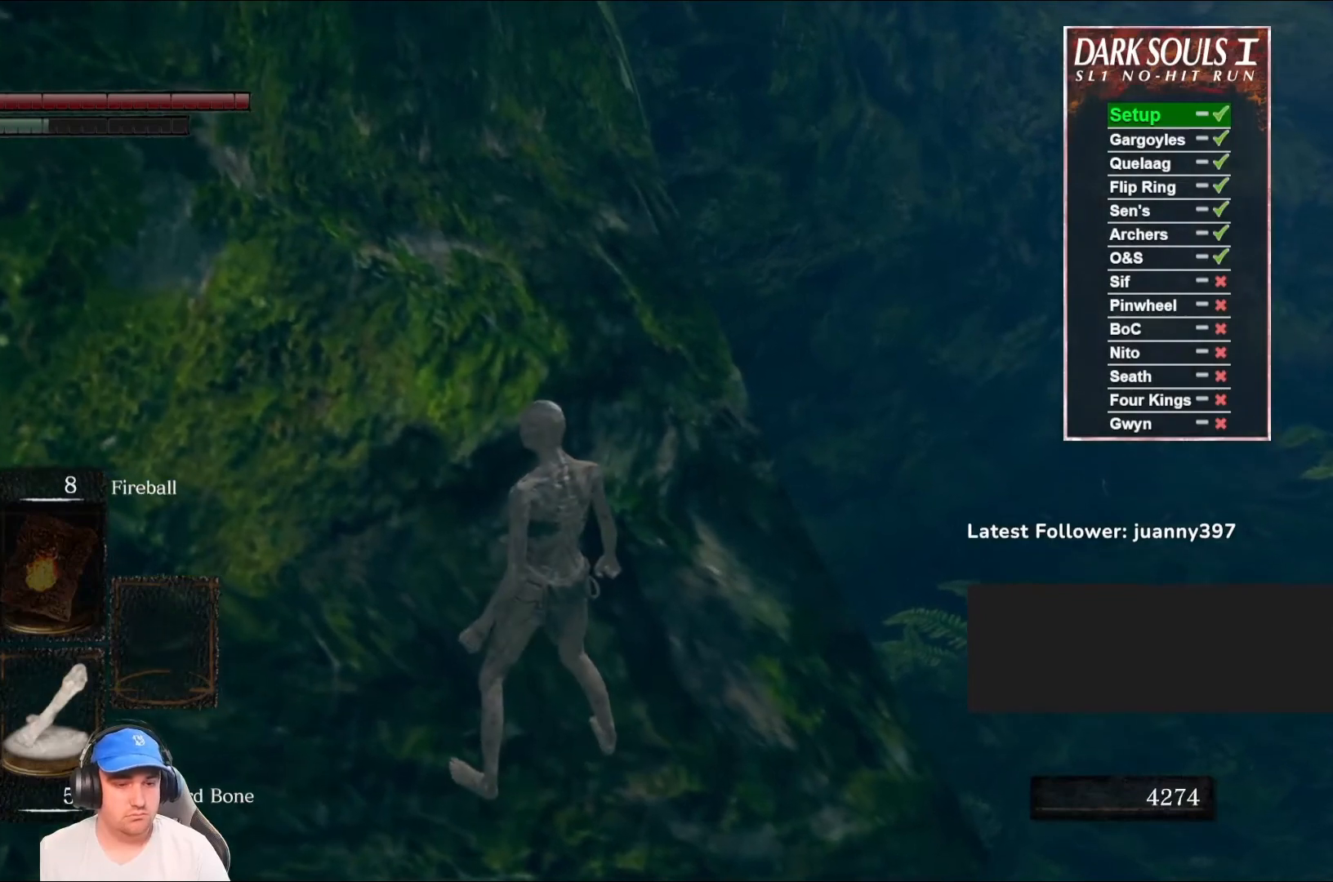
{"buttons": [], "left_stick": "center", "right_stick": "center", "events": [[133, "START", "up"], [333, "DPAD_RIGHT", "down"], [400, "DPAD_RIGHT", "up"], [433, "A", "down"], [500, "A", "up"]]}
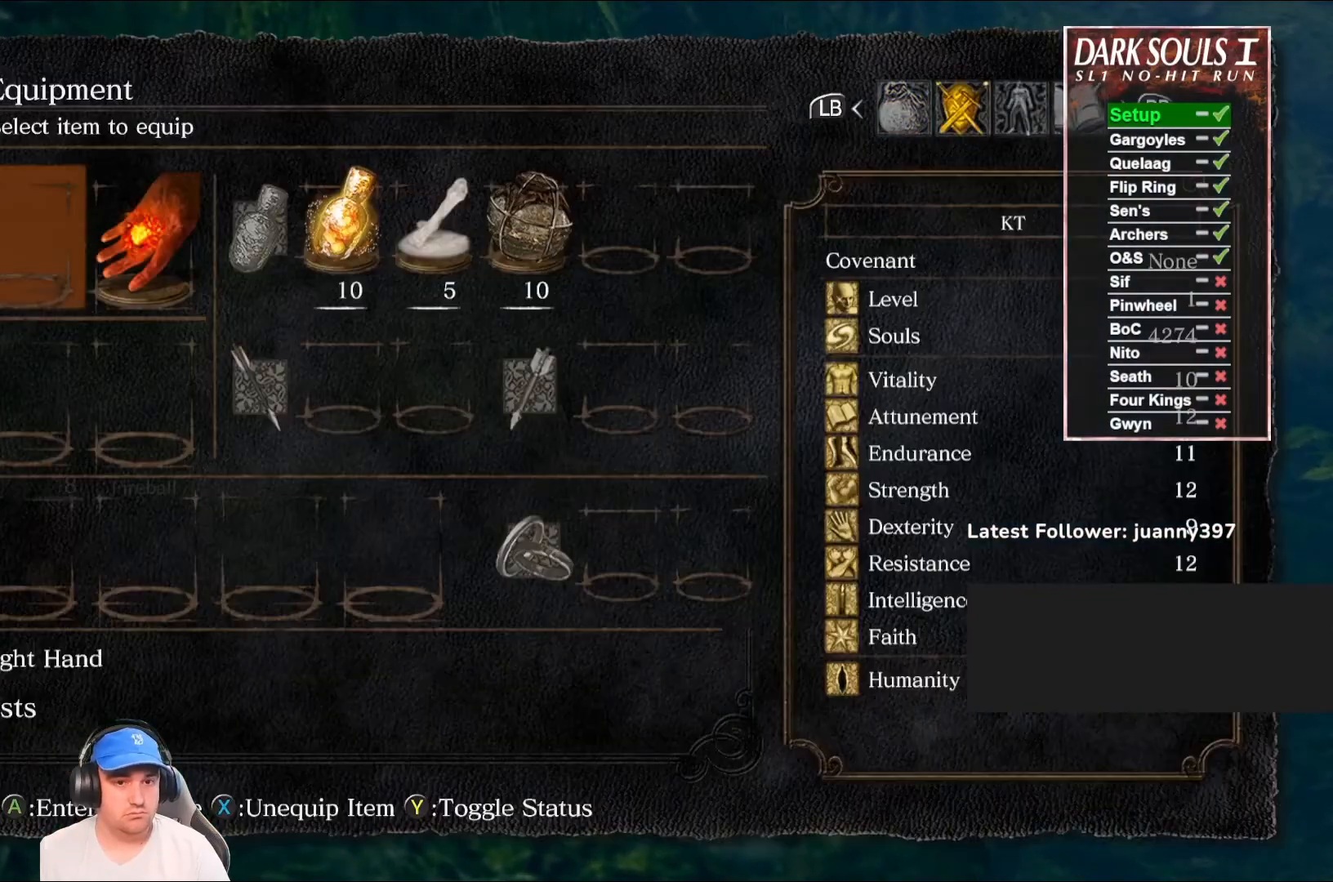
{"buttons": [], "left_stick": "center", "right_stick": "center", "events": [[333, "START", "down"], [433, "START", "up"]]}